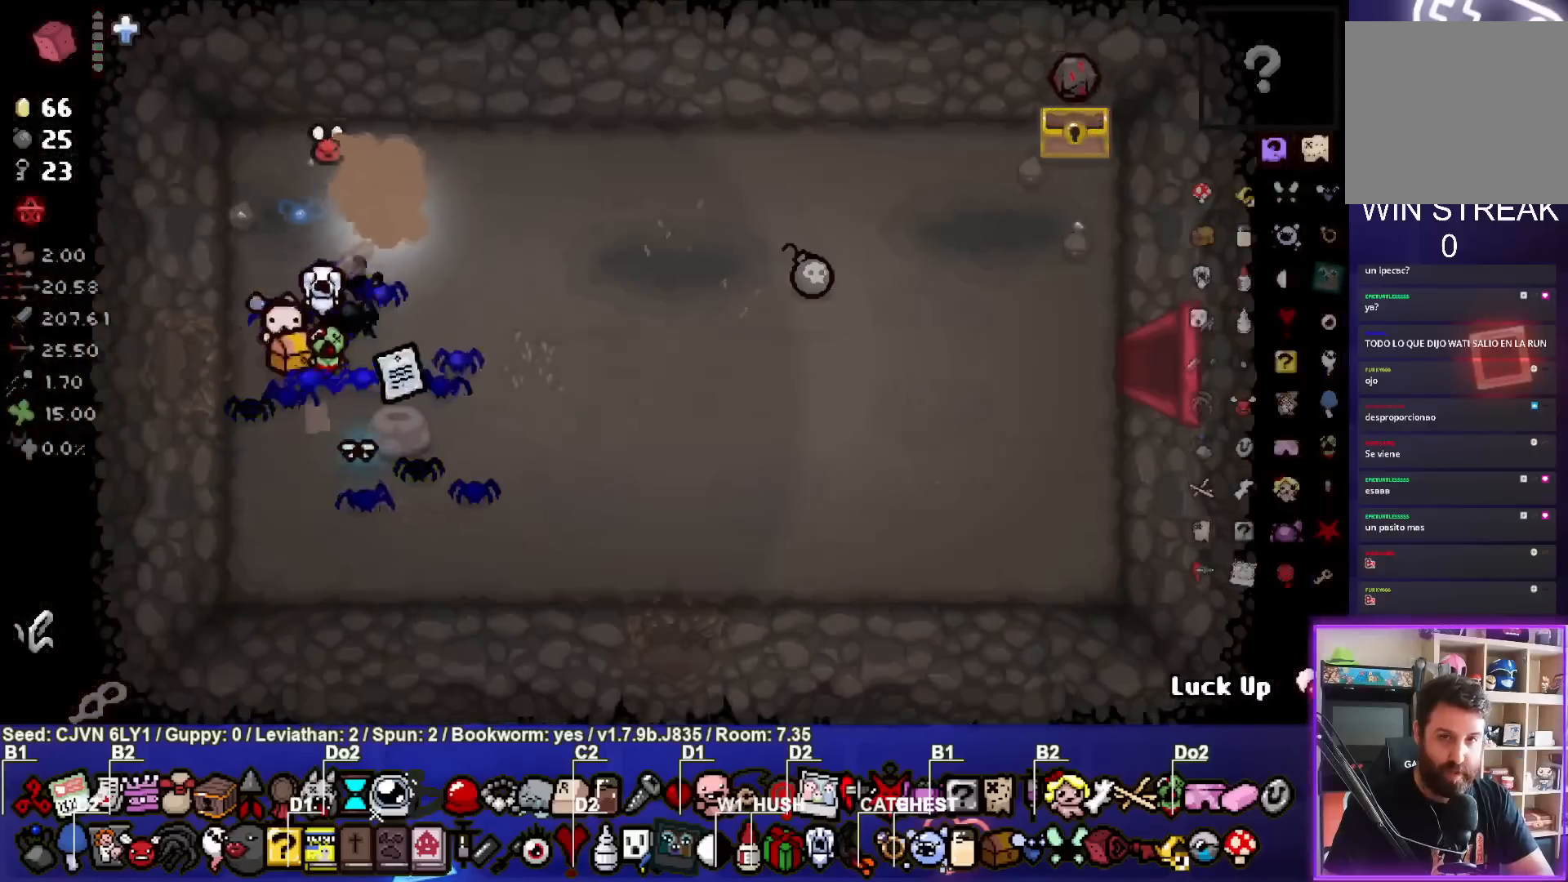
Gameplay with a controller (PlayStation layout); each line is a JSON object with the inputs held at the frame after it. "events" lists button and stick changes between this image and that frame as [ms after this image, input, new state], when the widget could be followed in between. Not read: right_stick.
{"buttons": [], "left_stick": "center", "events": [[200, "left_stick", "right"], [417, "left_stick", "center"]]}
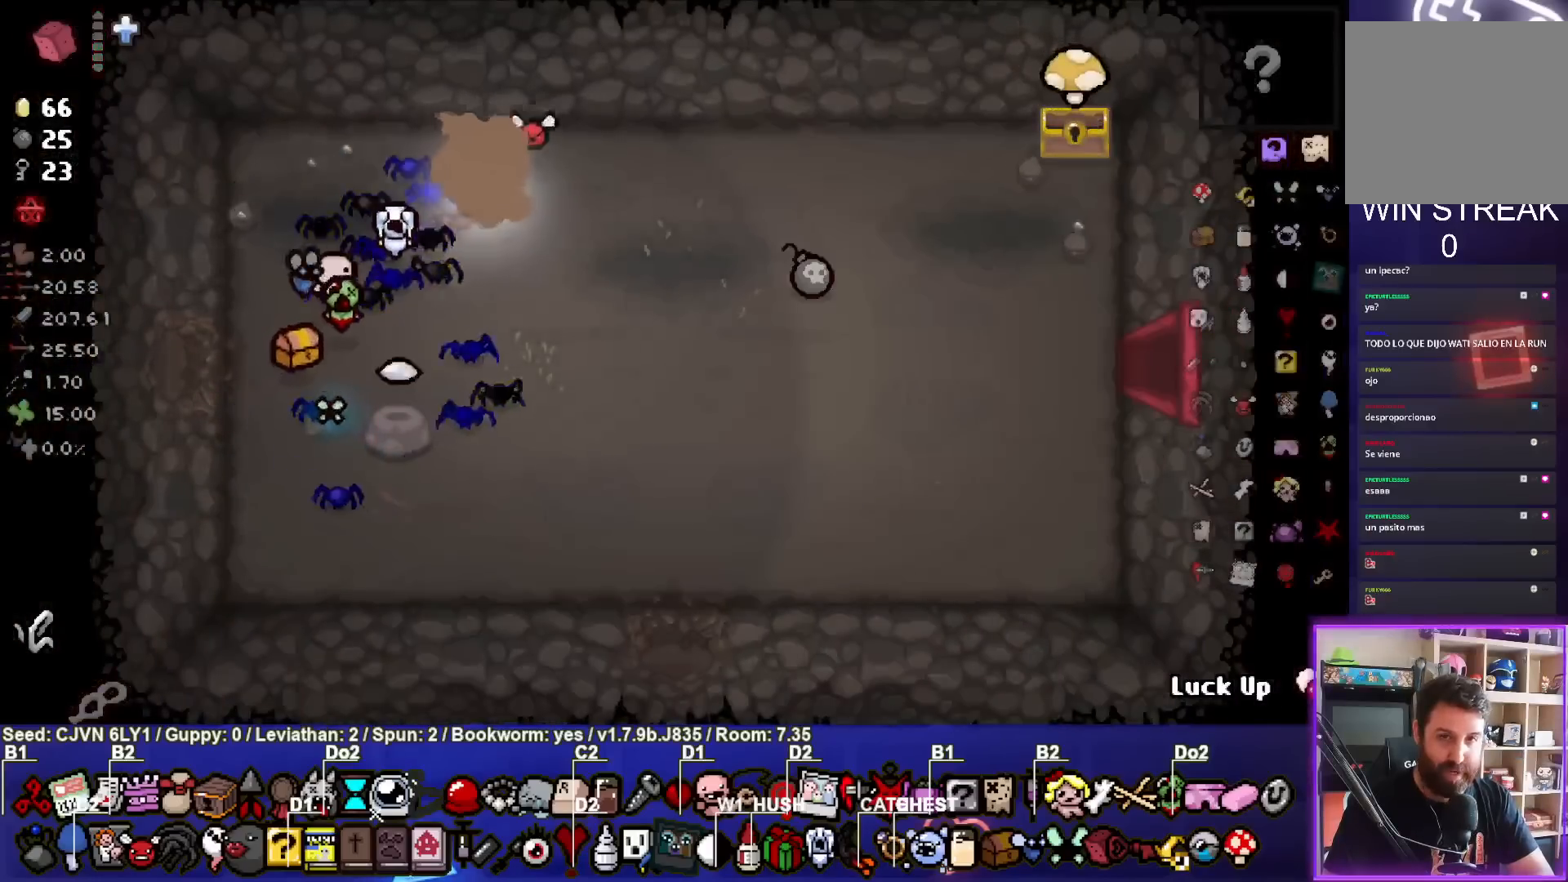
{"buttons": [], "left_stick": "center", "events": [[217, "left_stick", "down"], [433, "left_stick", "center"]]}
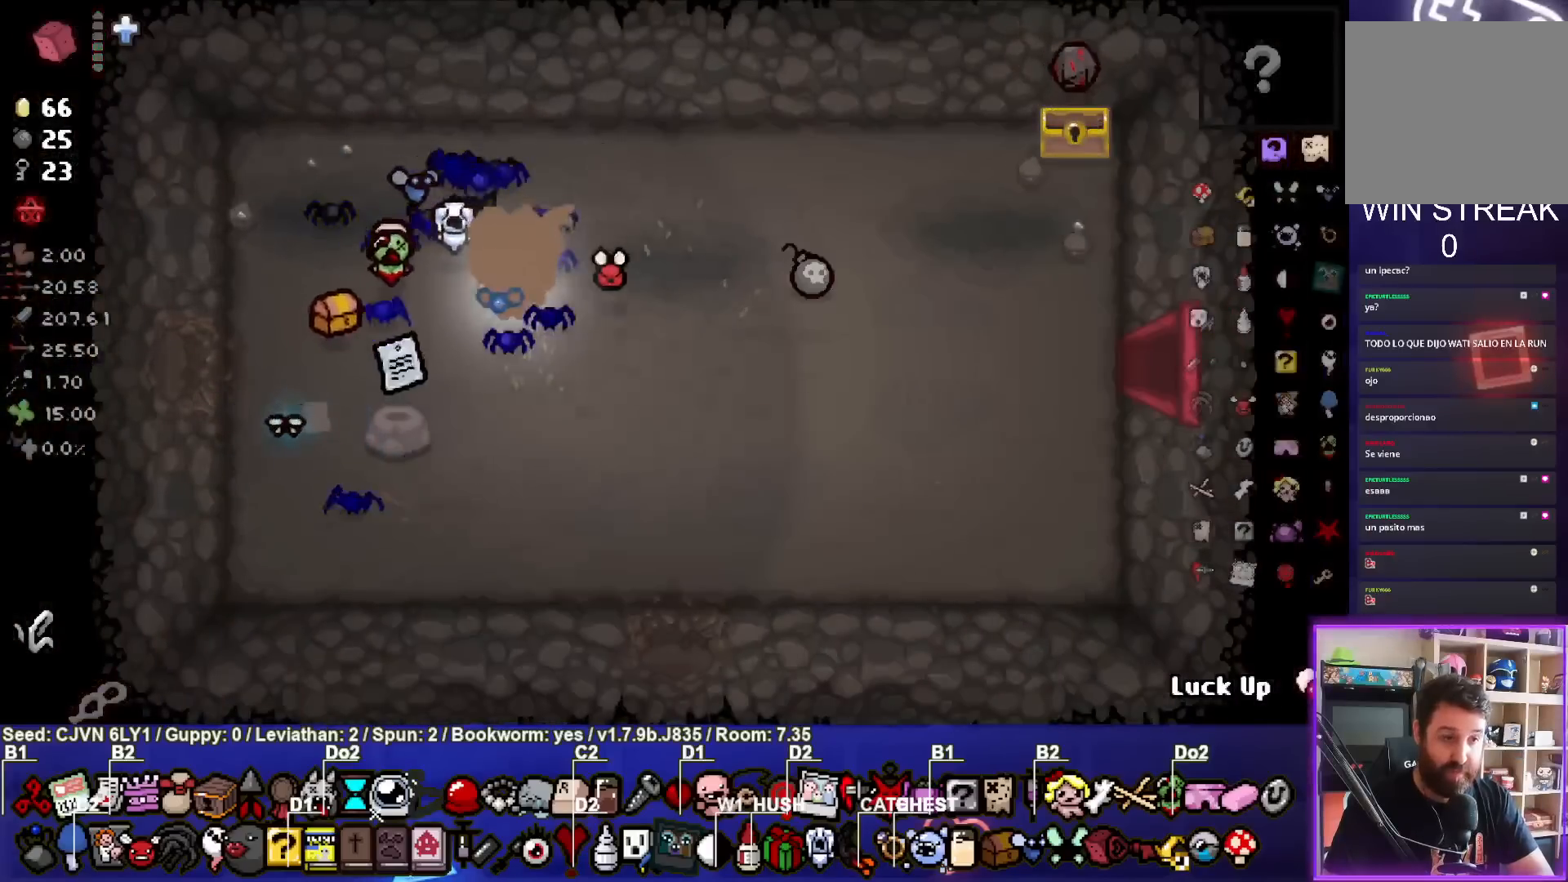
{"buttons": [], "left_stick": "center", "events": [[133, "left_stick", "down"], [250, "left_stick", "center"]]}
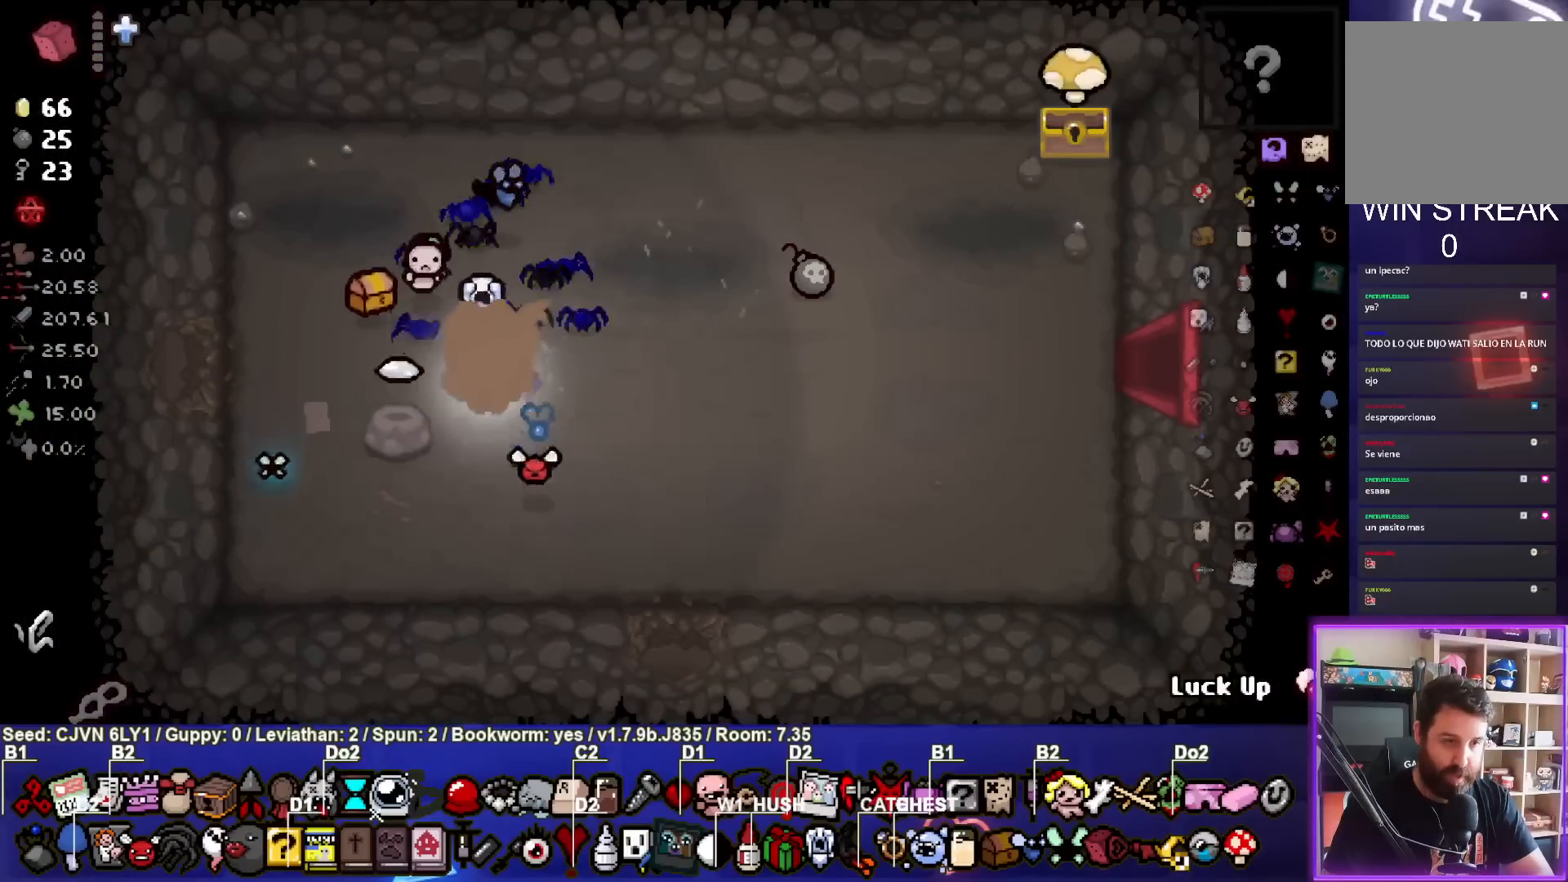
{"buttons": [], "left_stick": "center", "events": []}
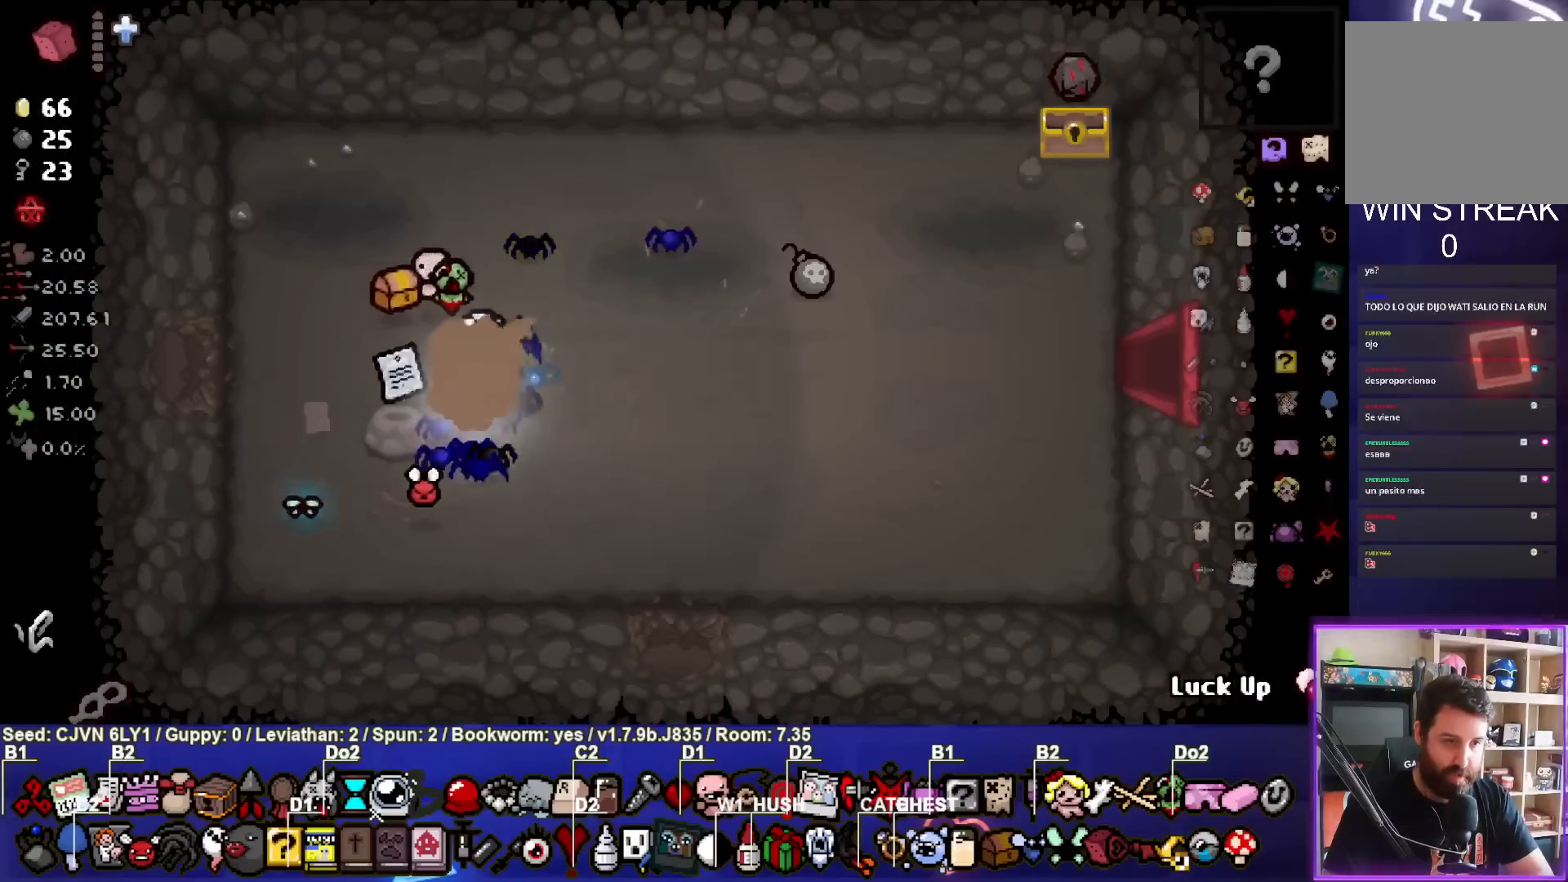
{"buttons": [], "left_stick": "center", "events": []}
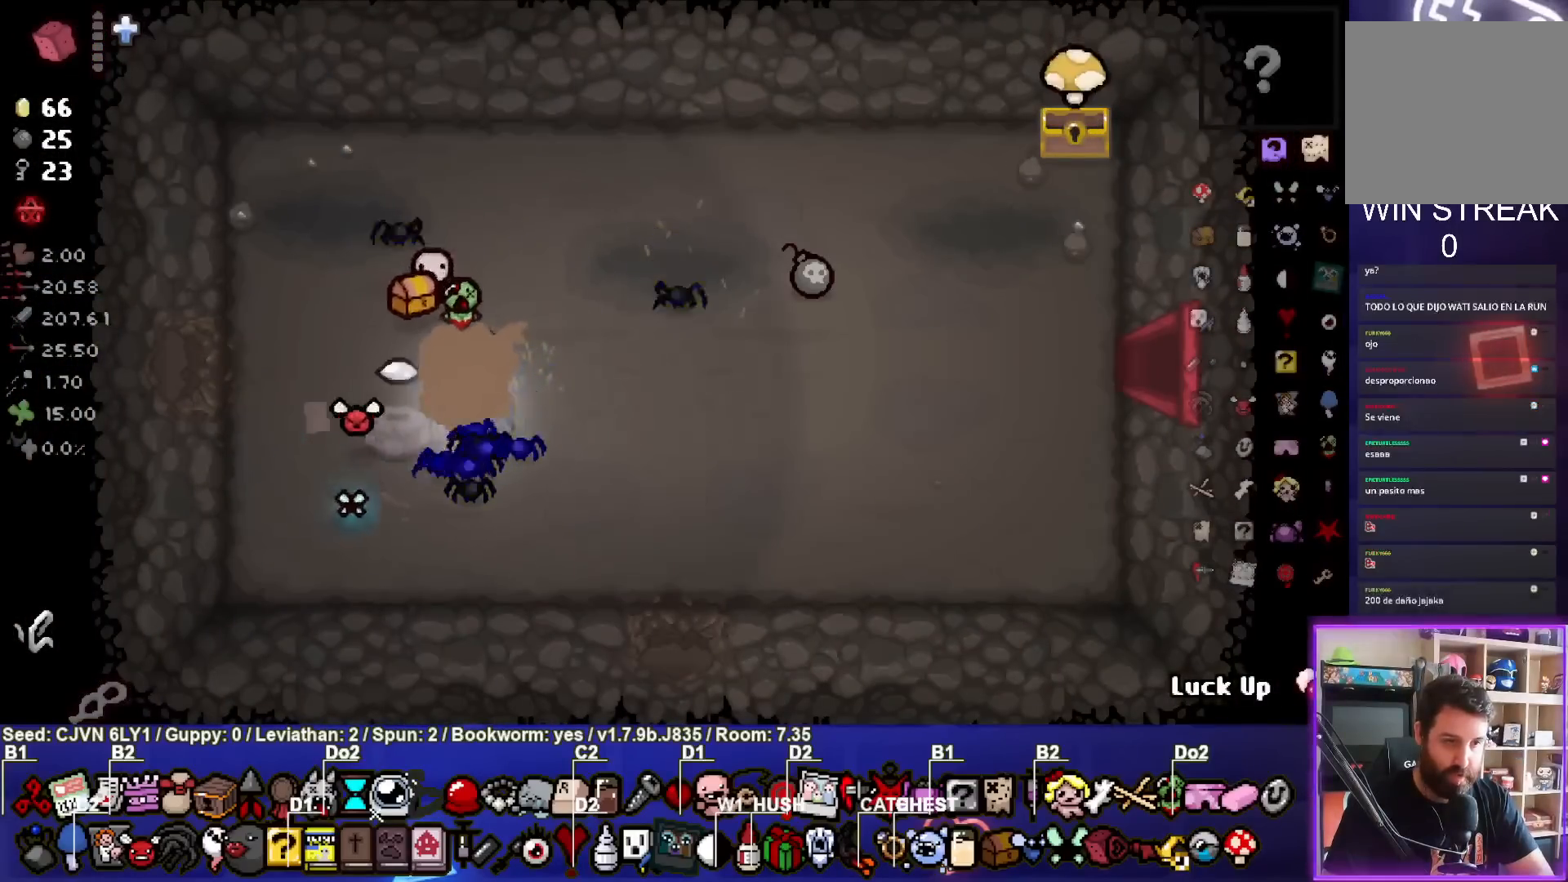
{"buttons": [], "left_stick": "center", "events": []}
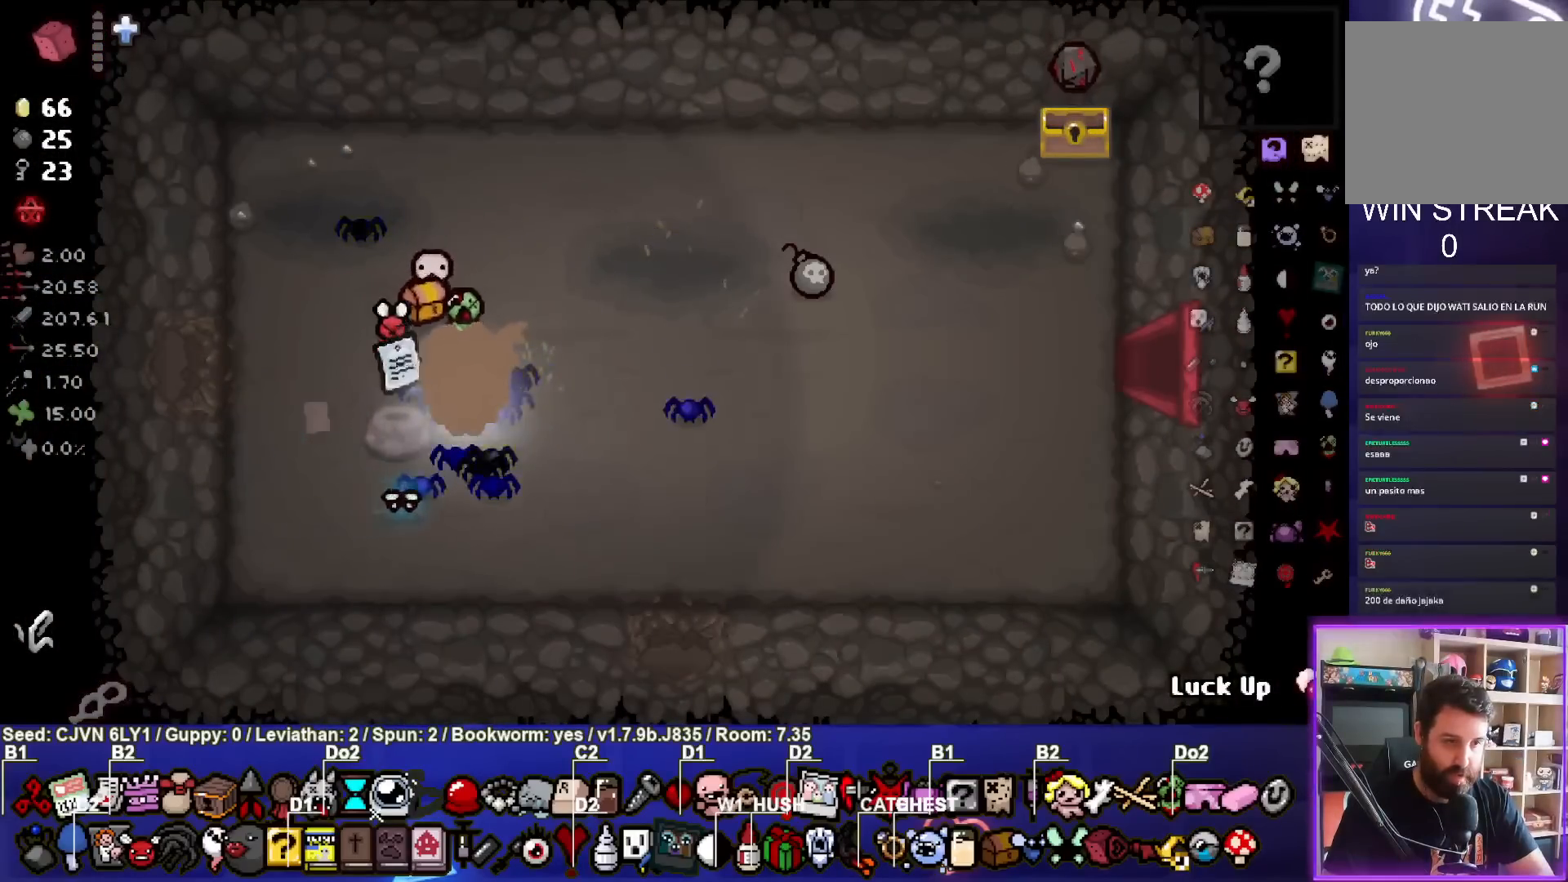
{"buttons": [], "left_stick": "center", "events": []}
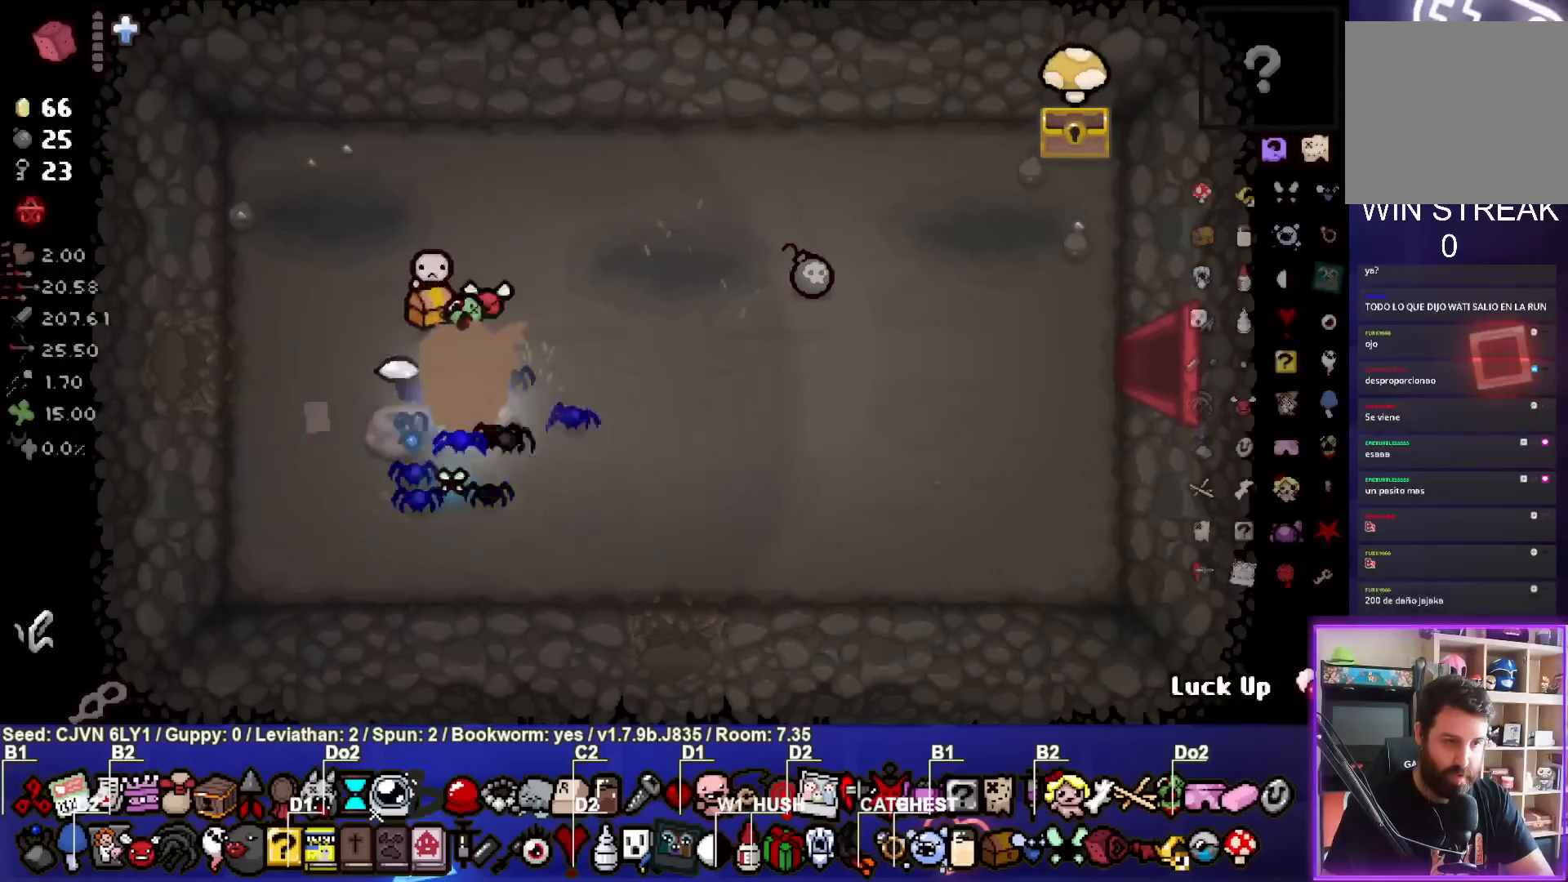
{"buttons": [], "left_stick": "left", "events": [[283, "left_stick", "left"]]}
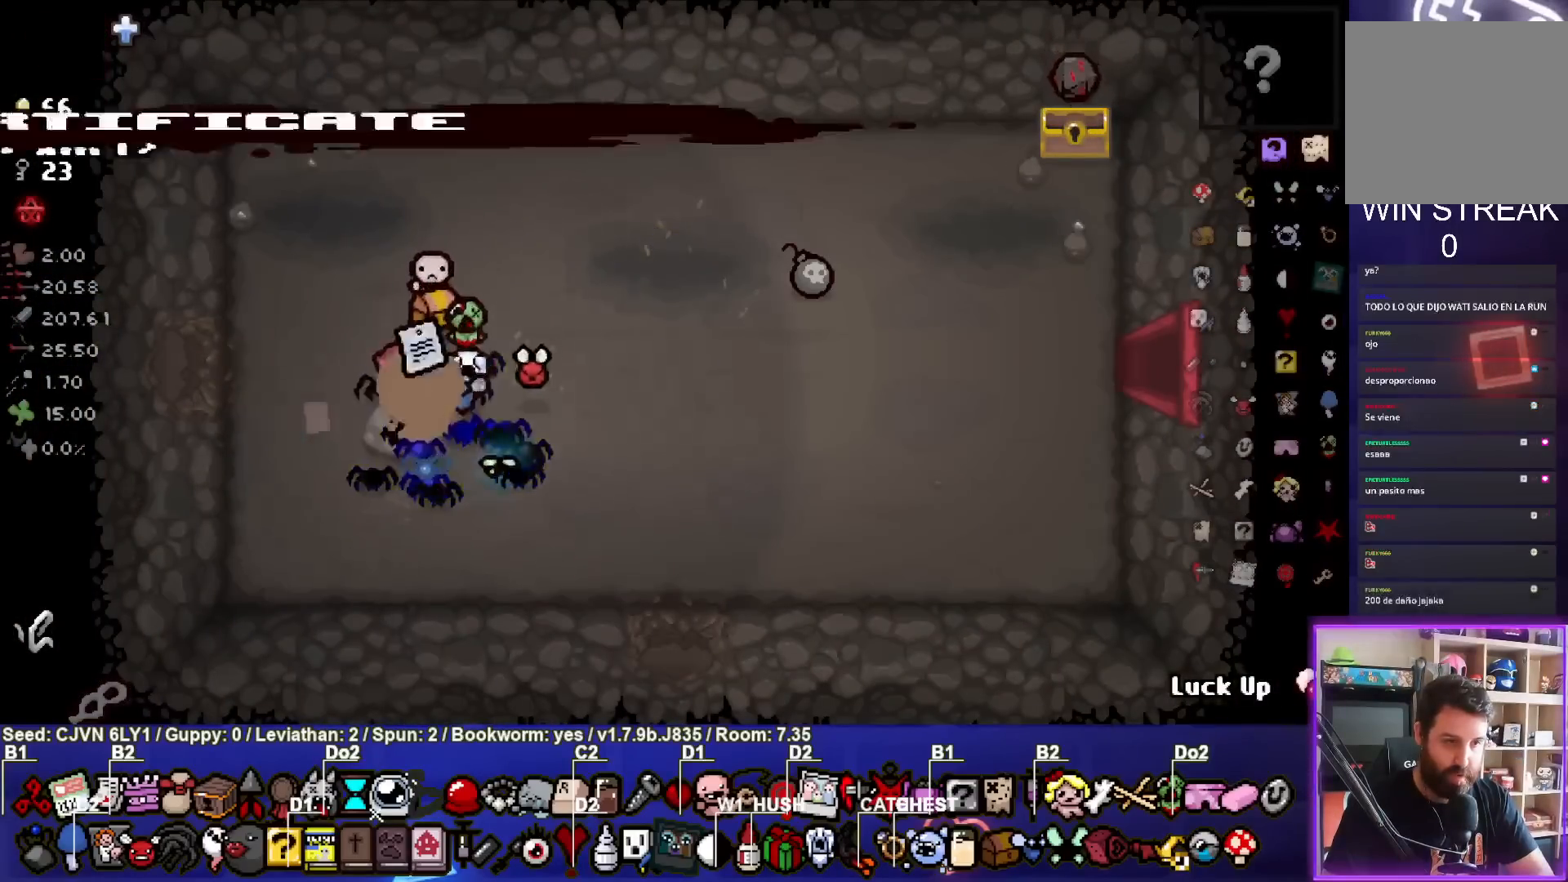
{"buttons": [], "left_stick": "center", "events": [[33, "left_stick", "center"]]}
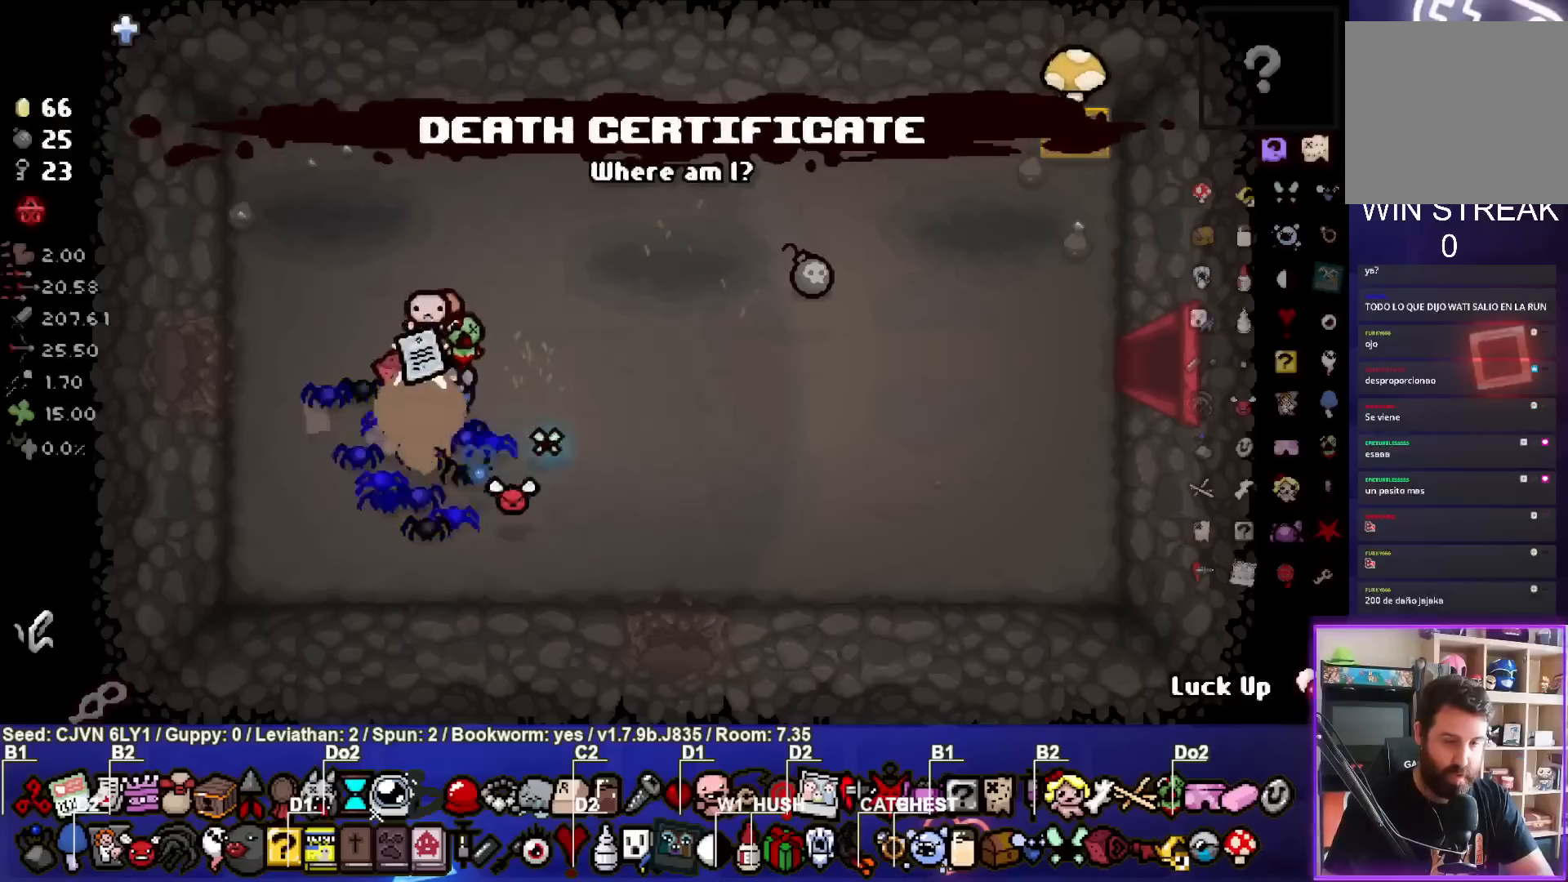
{"buttons": [], "left_stick": "center", "events": [[17, "left_stick", "right"], [150, "left_stick", "center"]]}
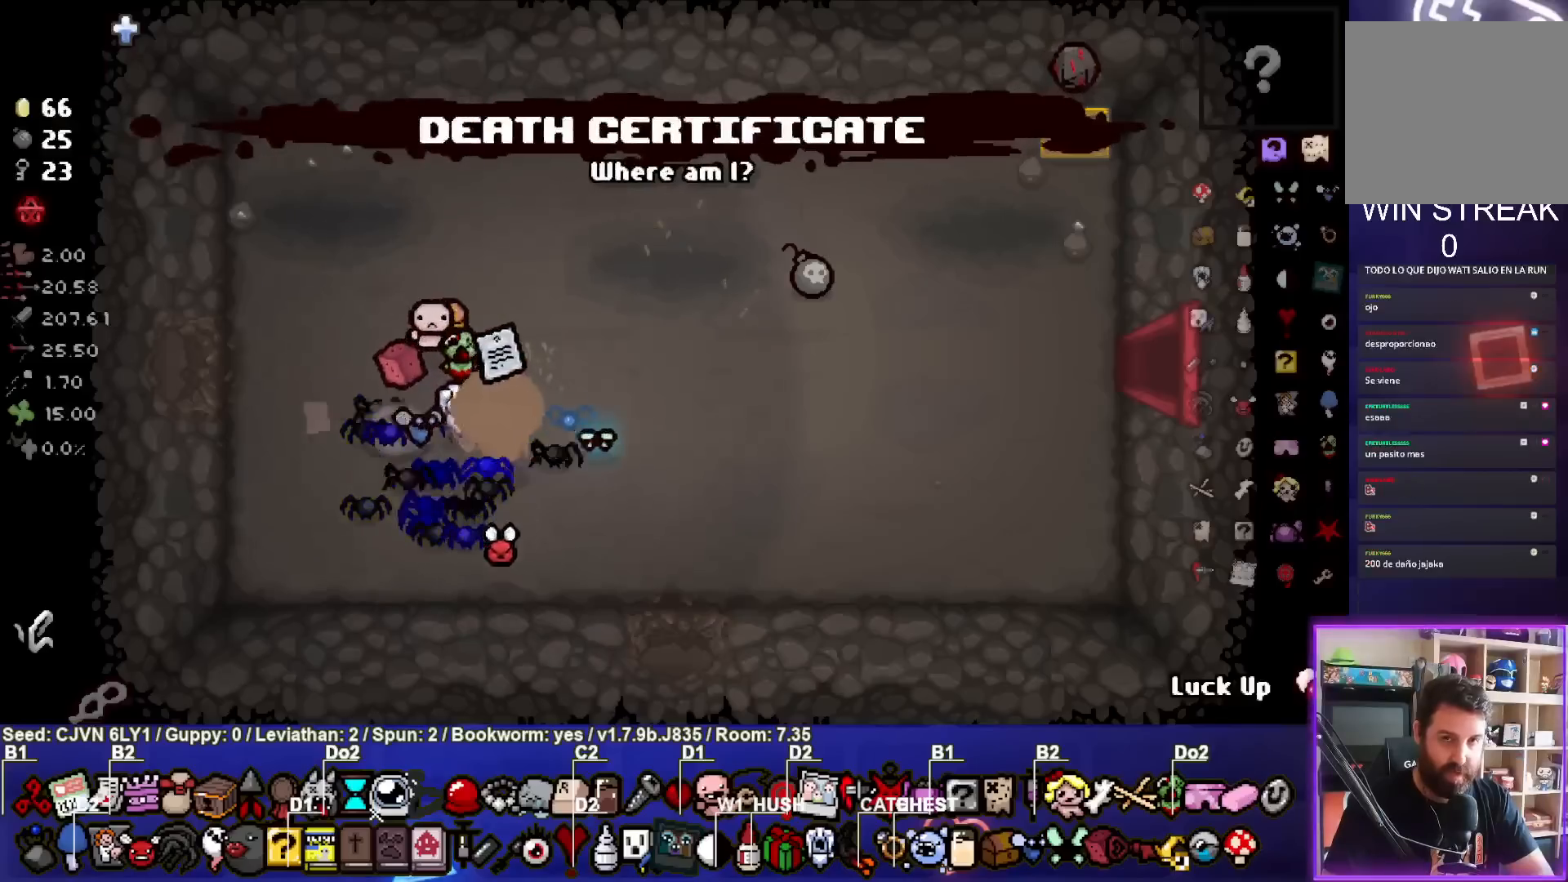
{"buttons": [], "left_stick": "center", "events": []}
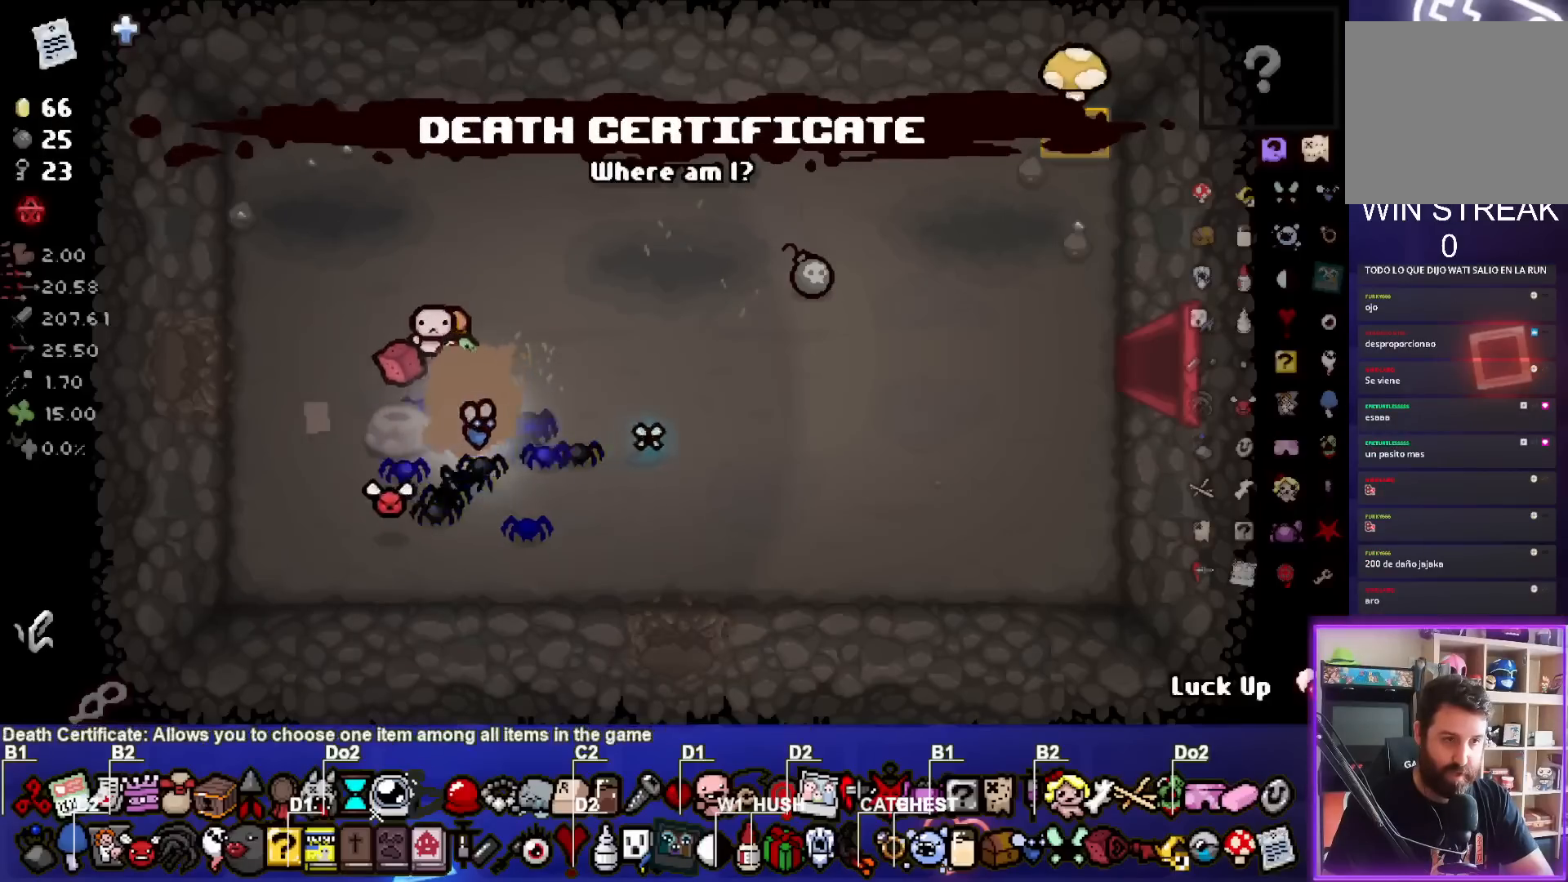
{"buttons": [], "left_stick": "up-right", "events": [[250, "left_stick", "up-right"]]}
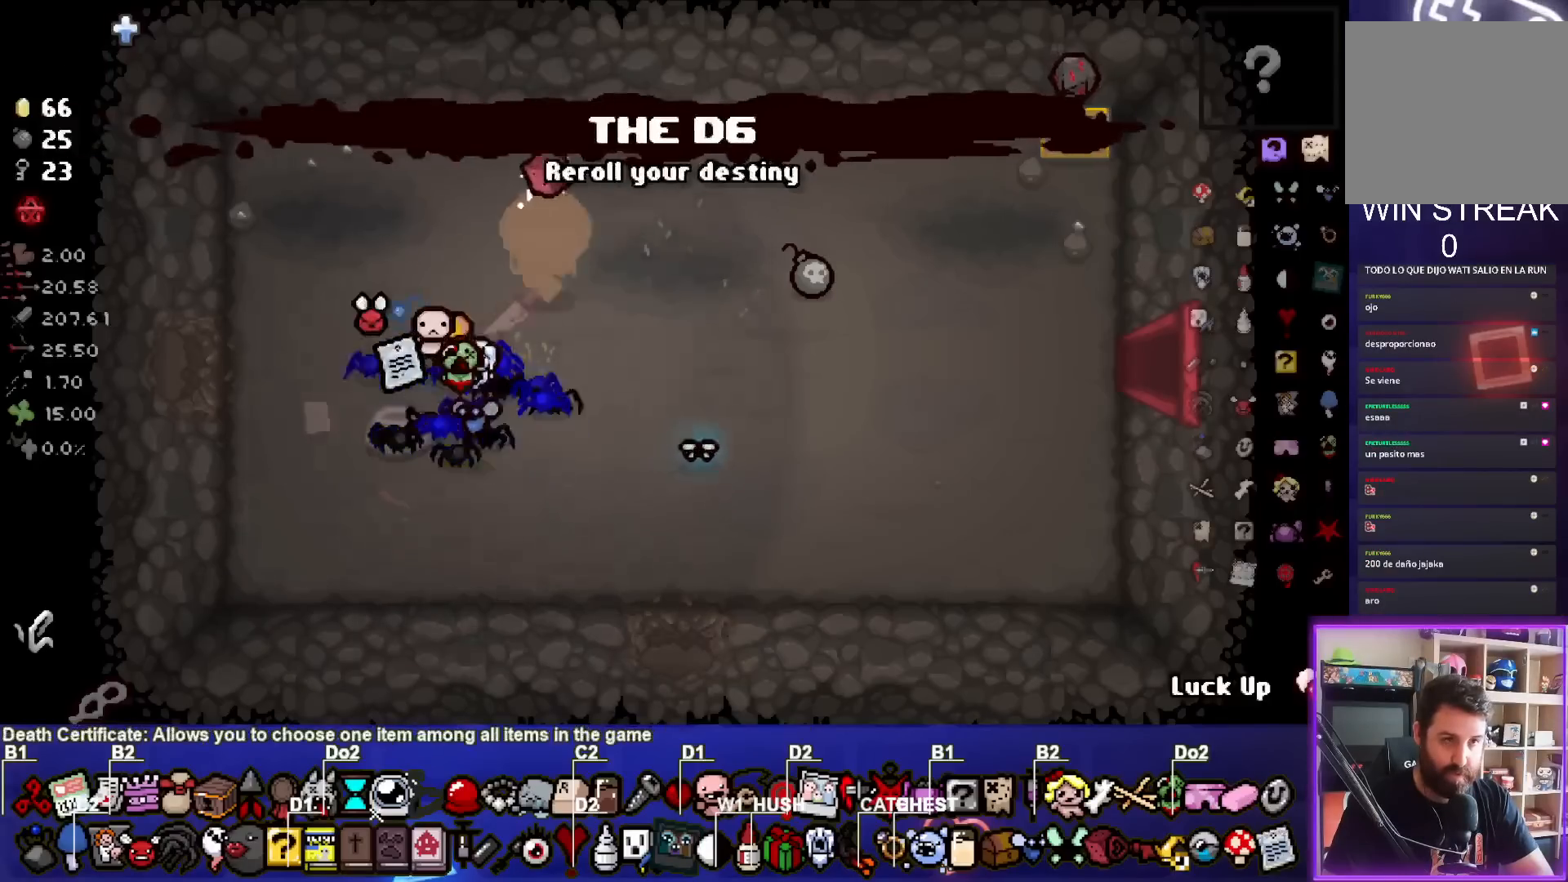
{"buttons": [], "left_stick": "right", "events": [[317, "left_stick", "center"], [500, "left_stick", "right"]]}
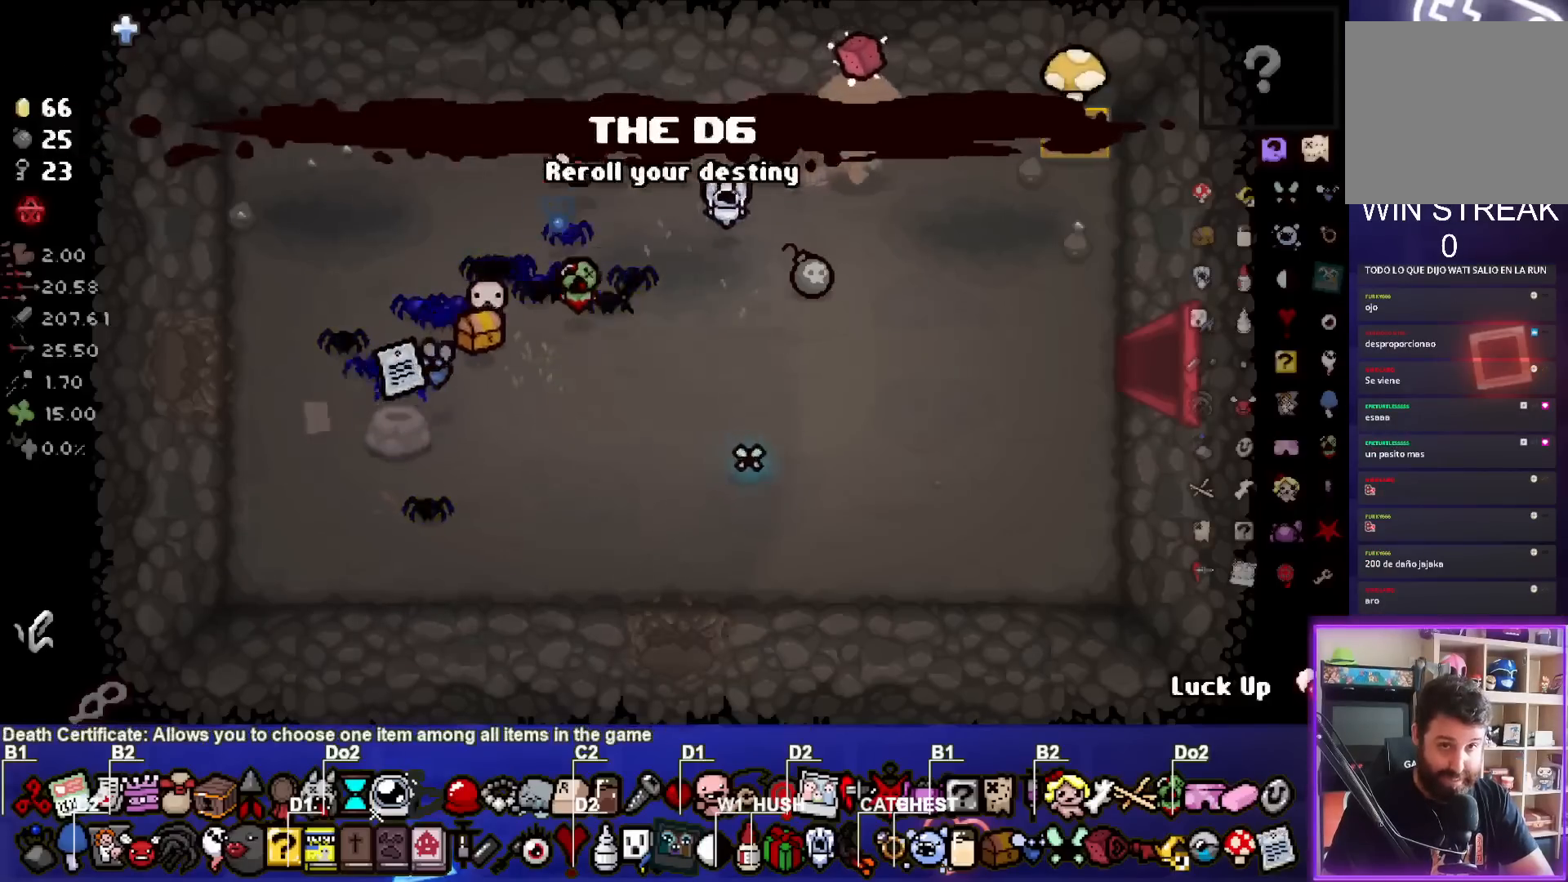
{"buttons": [], "left_stick": "center", "events": [[150, "left_stick", "center"]]}
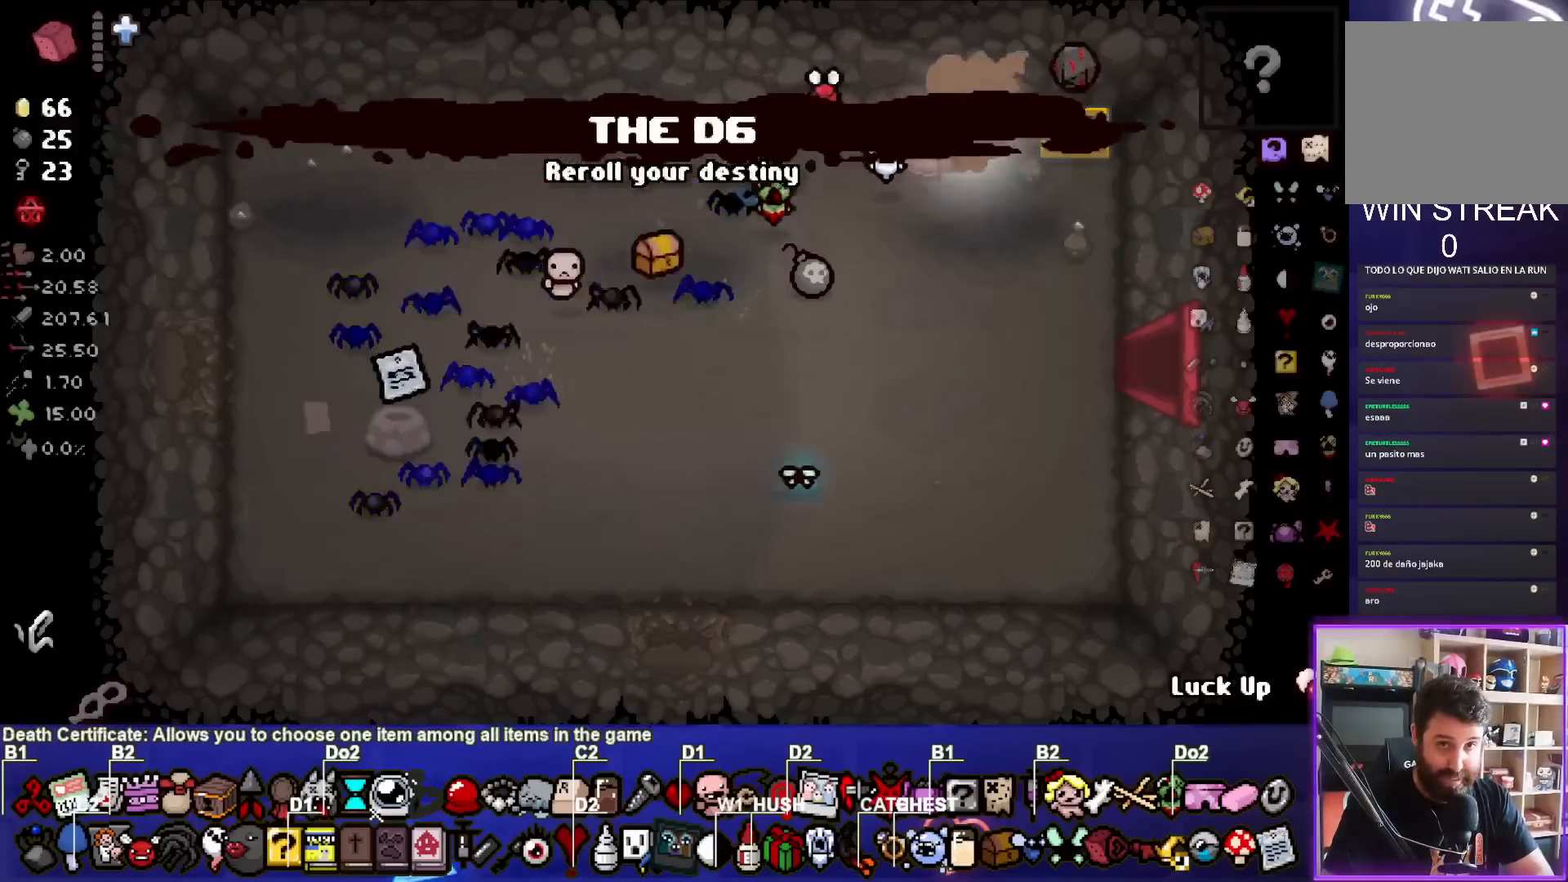
{"buttons": [], "left_stick": "center", "events": []}
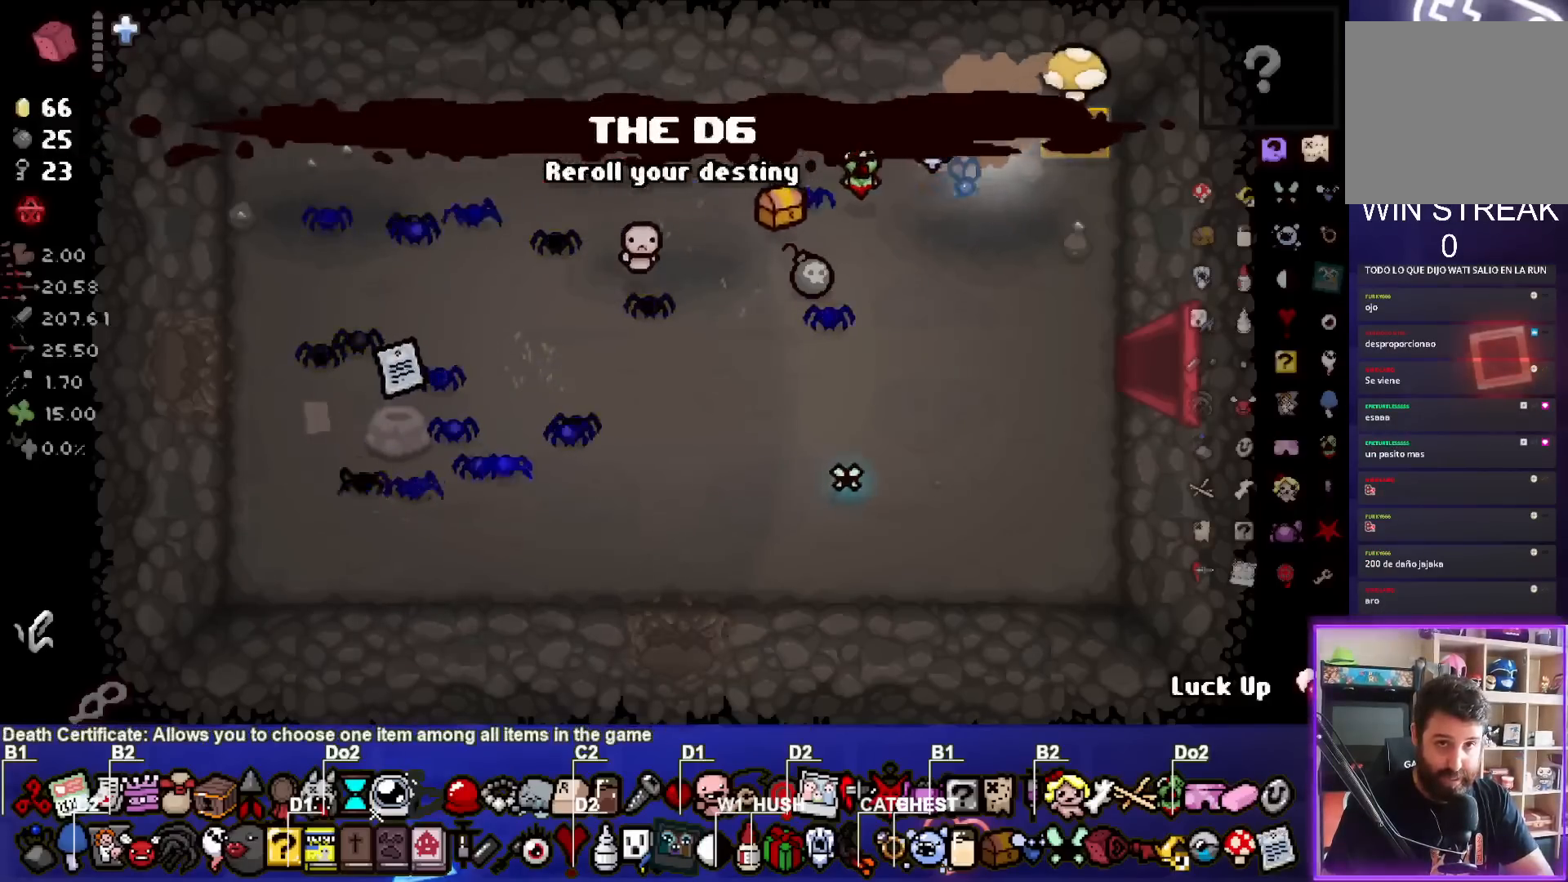
{"buttons": [], "left_stick": "center", "events": []}
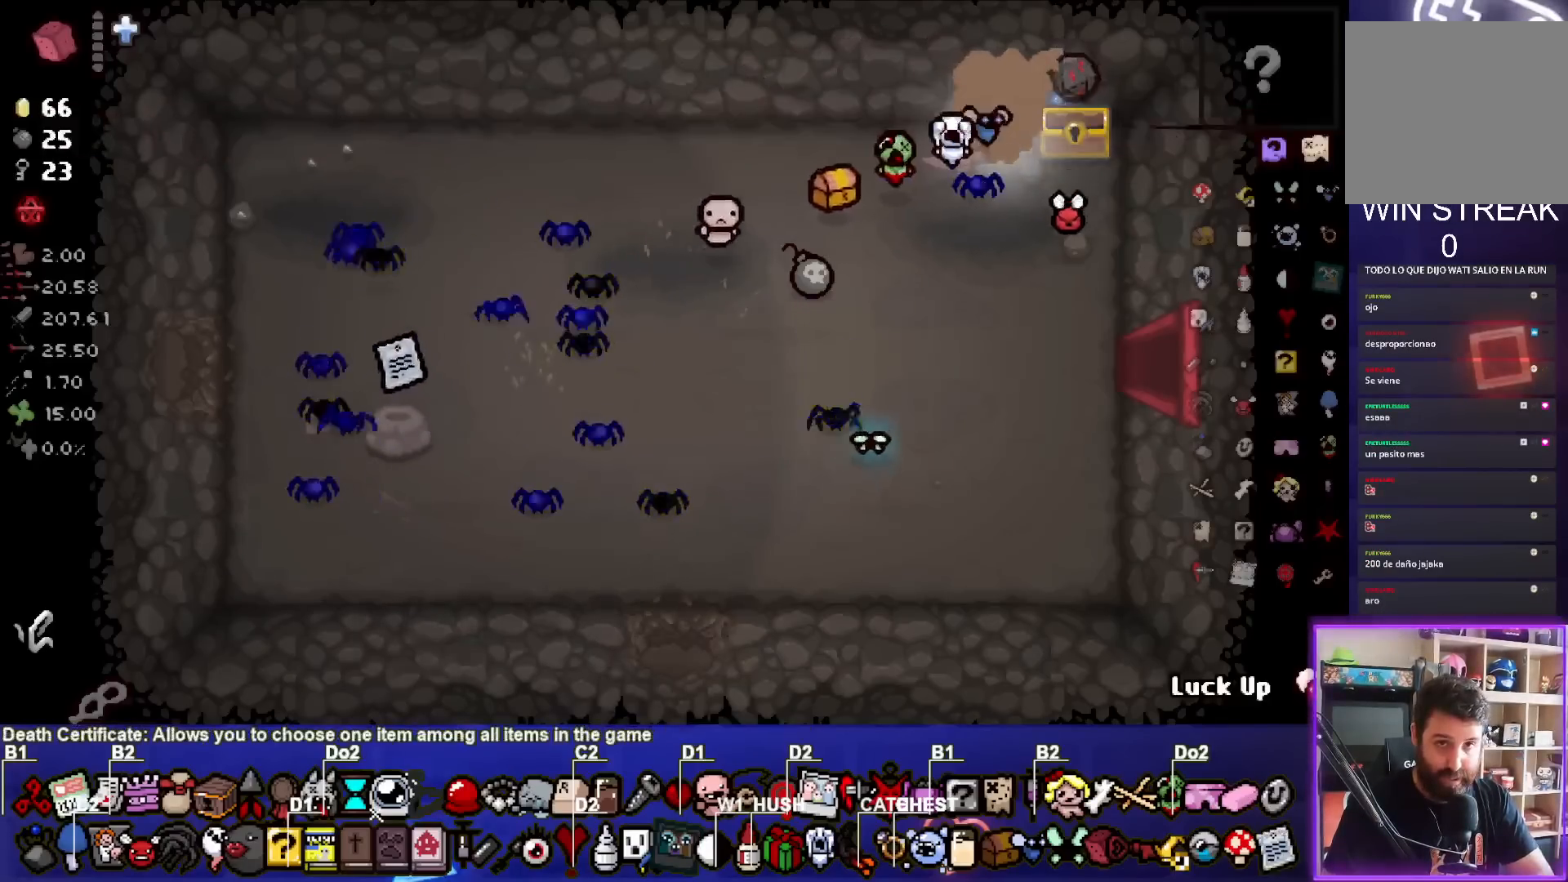
{"buttons": [], "left_stick": "center", "events": []}
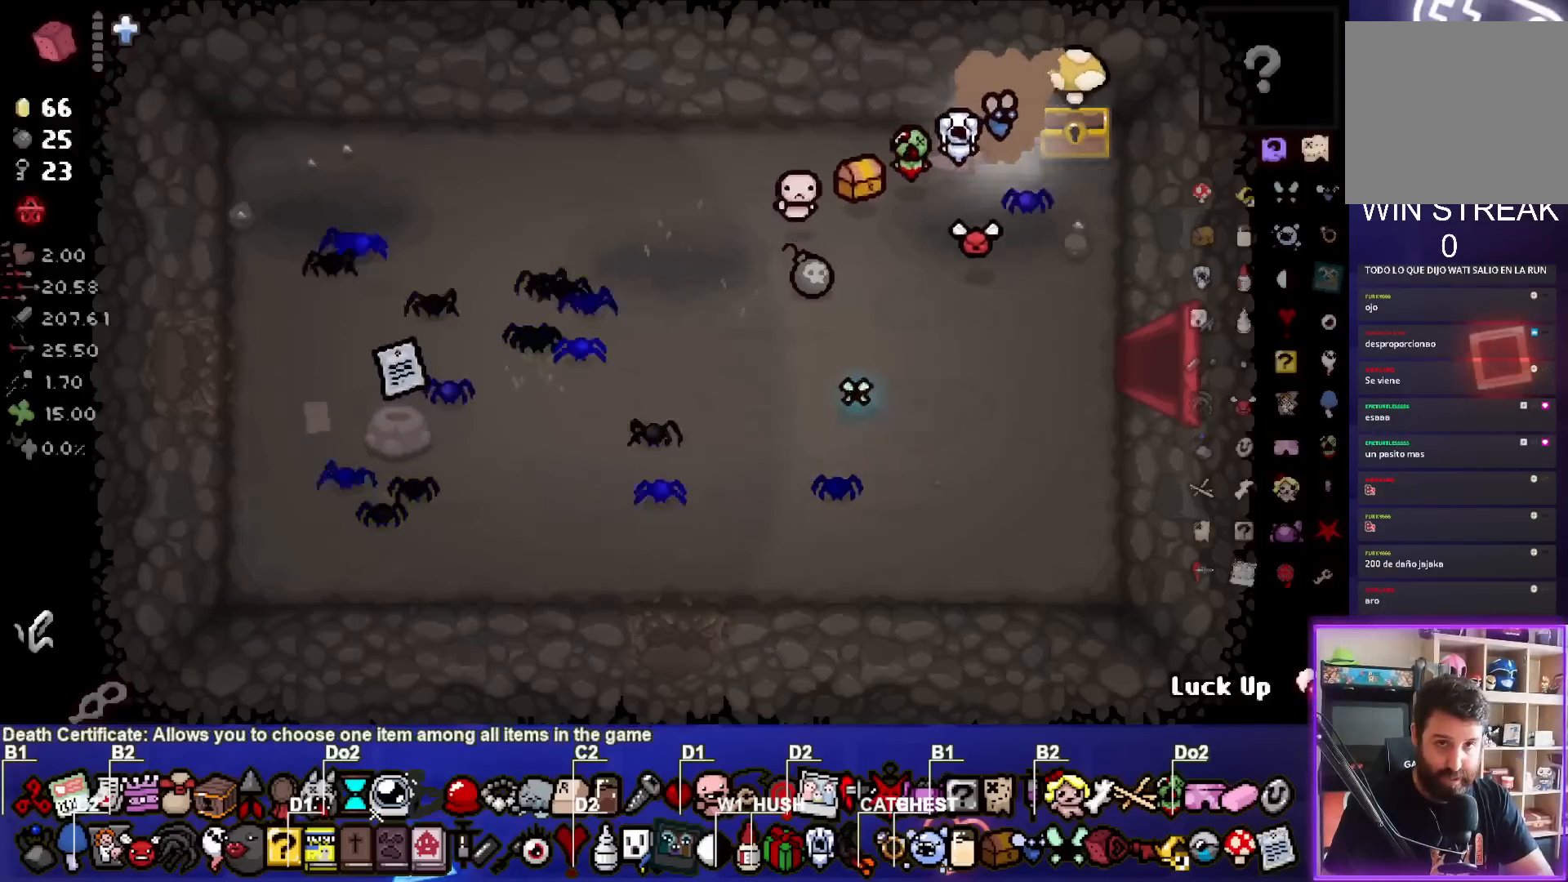
{"buttons": [], "left_stick": "center", "events": [[333, "left_stick", "right"], [483, "left_stick", "center"]]}
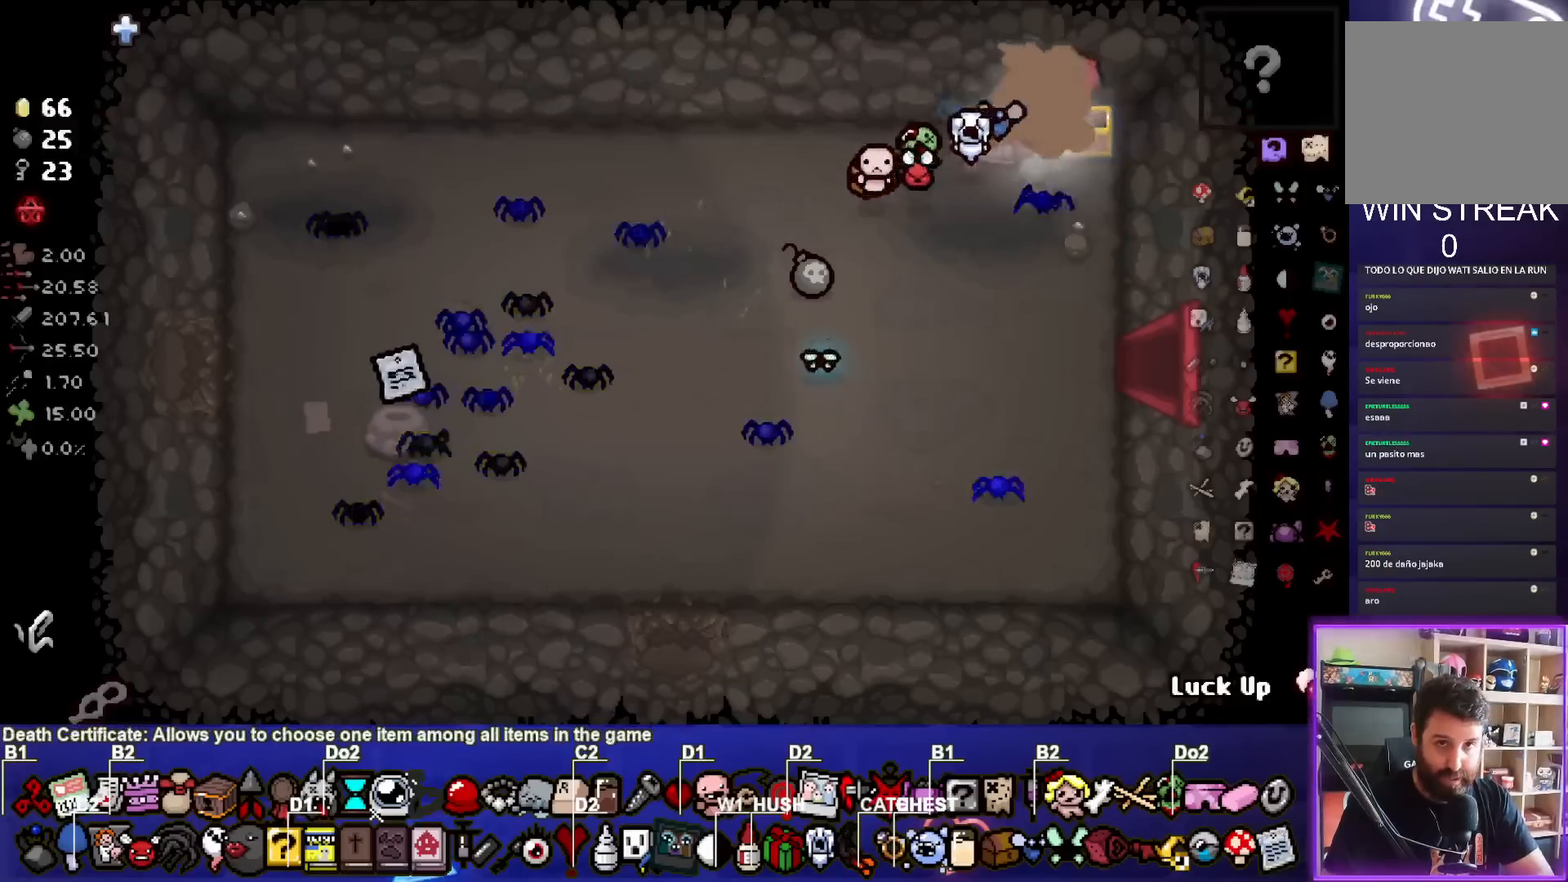
{"buttons": [], "left_stick": "center", "events": [[250, "left_stick", "left"], [450, "left_stick", "center"]]}
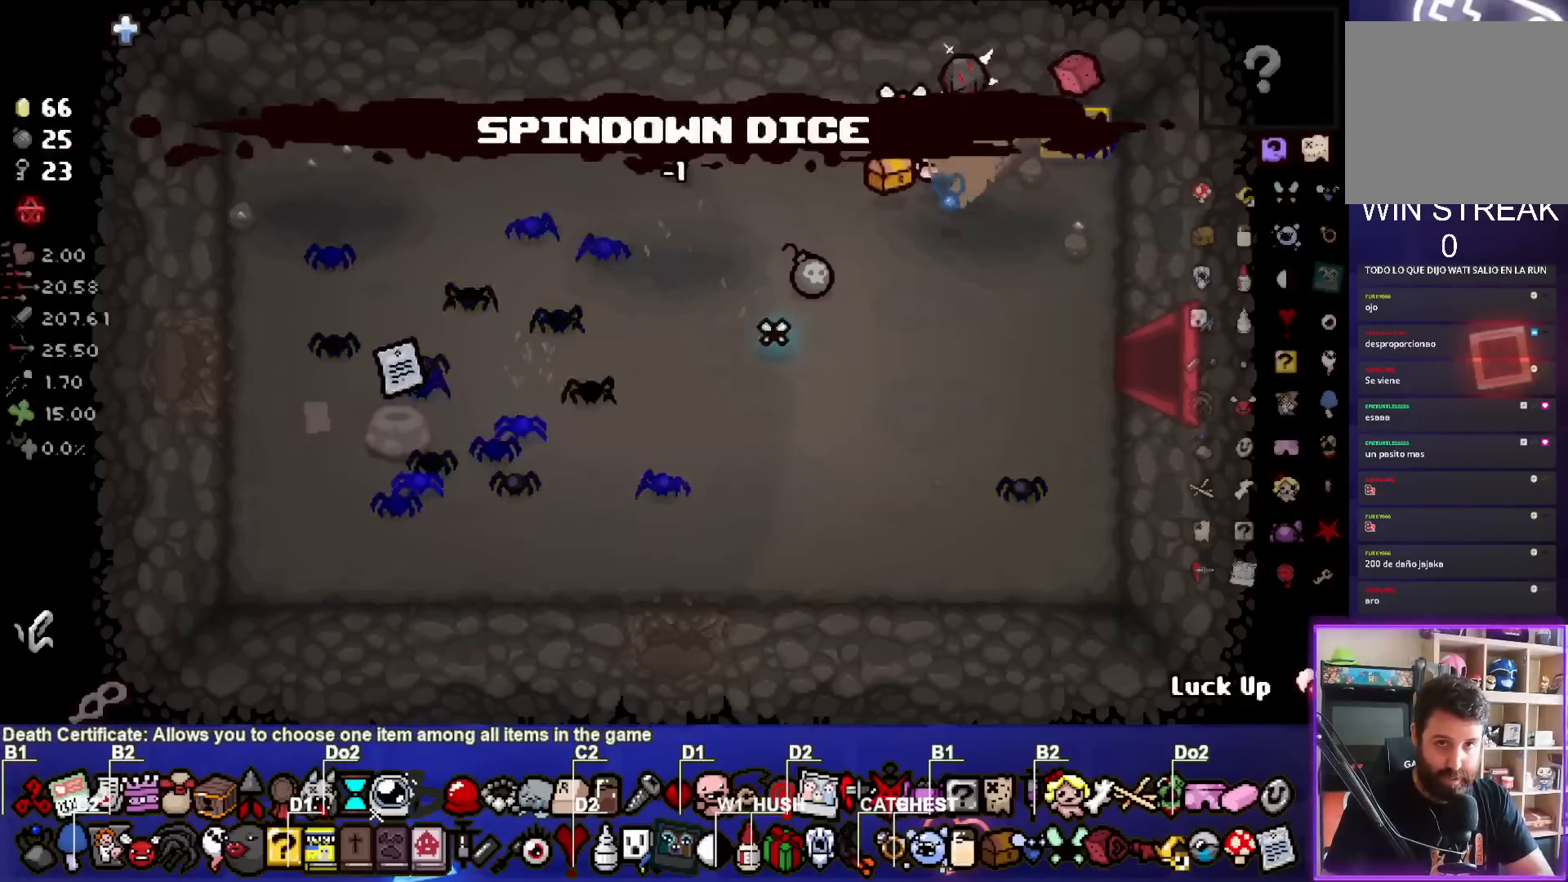
{"buttons": [], "left_stick": "center", "events": [[183, "left_stick", "right"], [300, "left_stick", "center"]]}
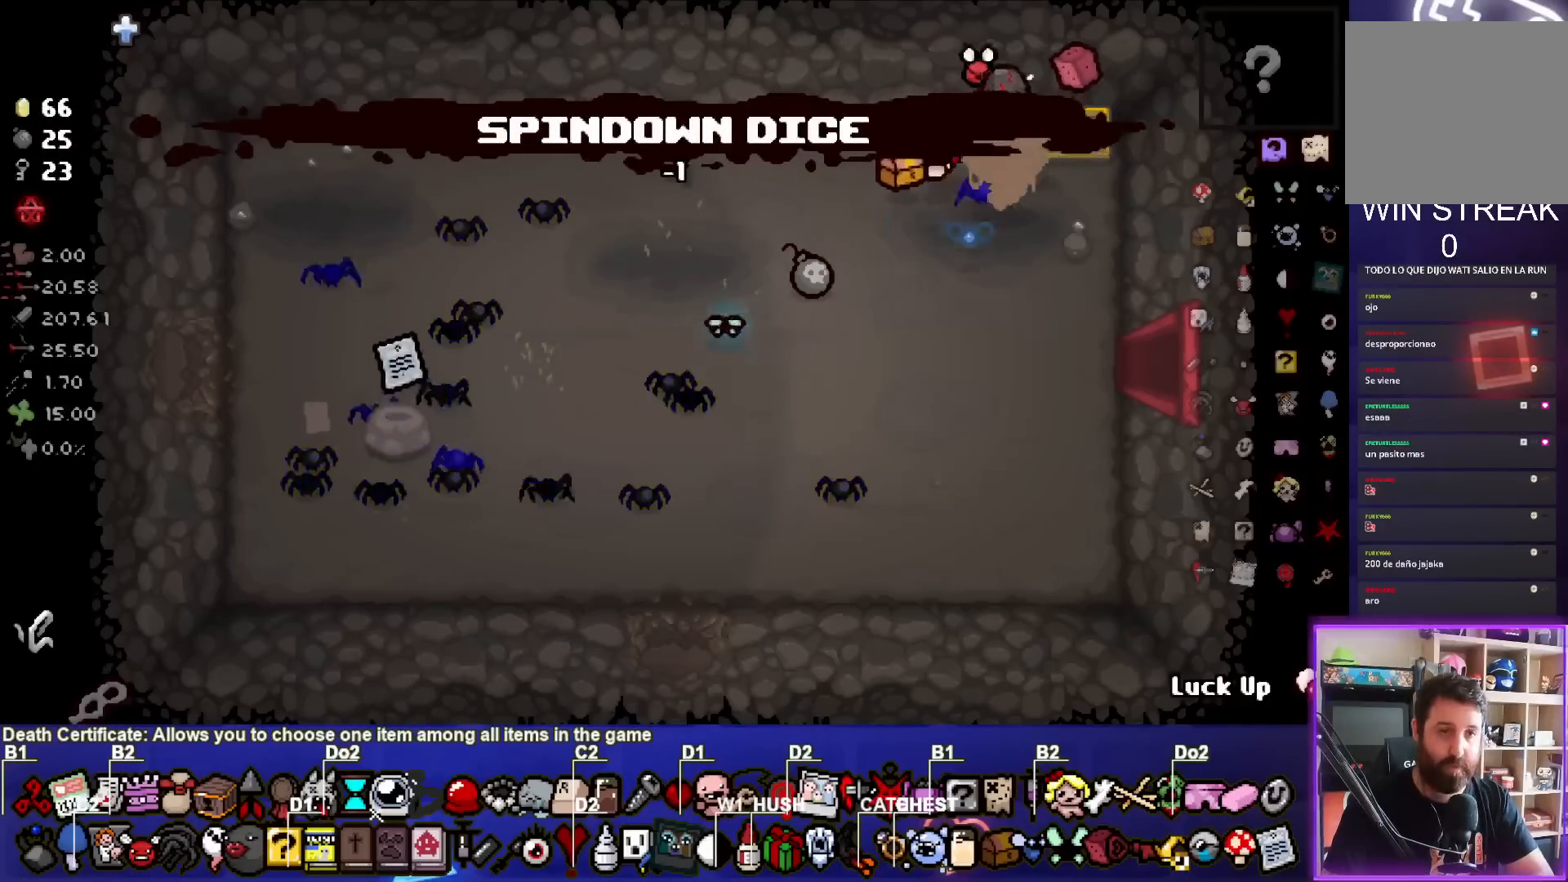
{"buttons": [], "left_stick": "center", "events": []}
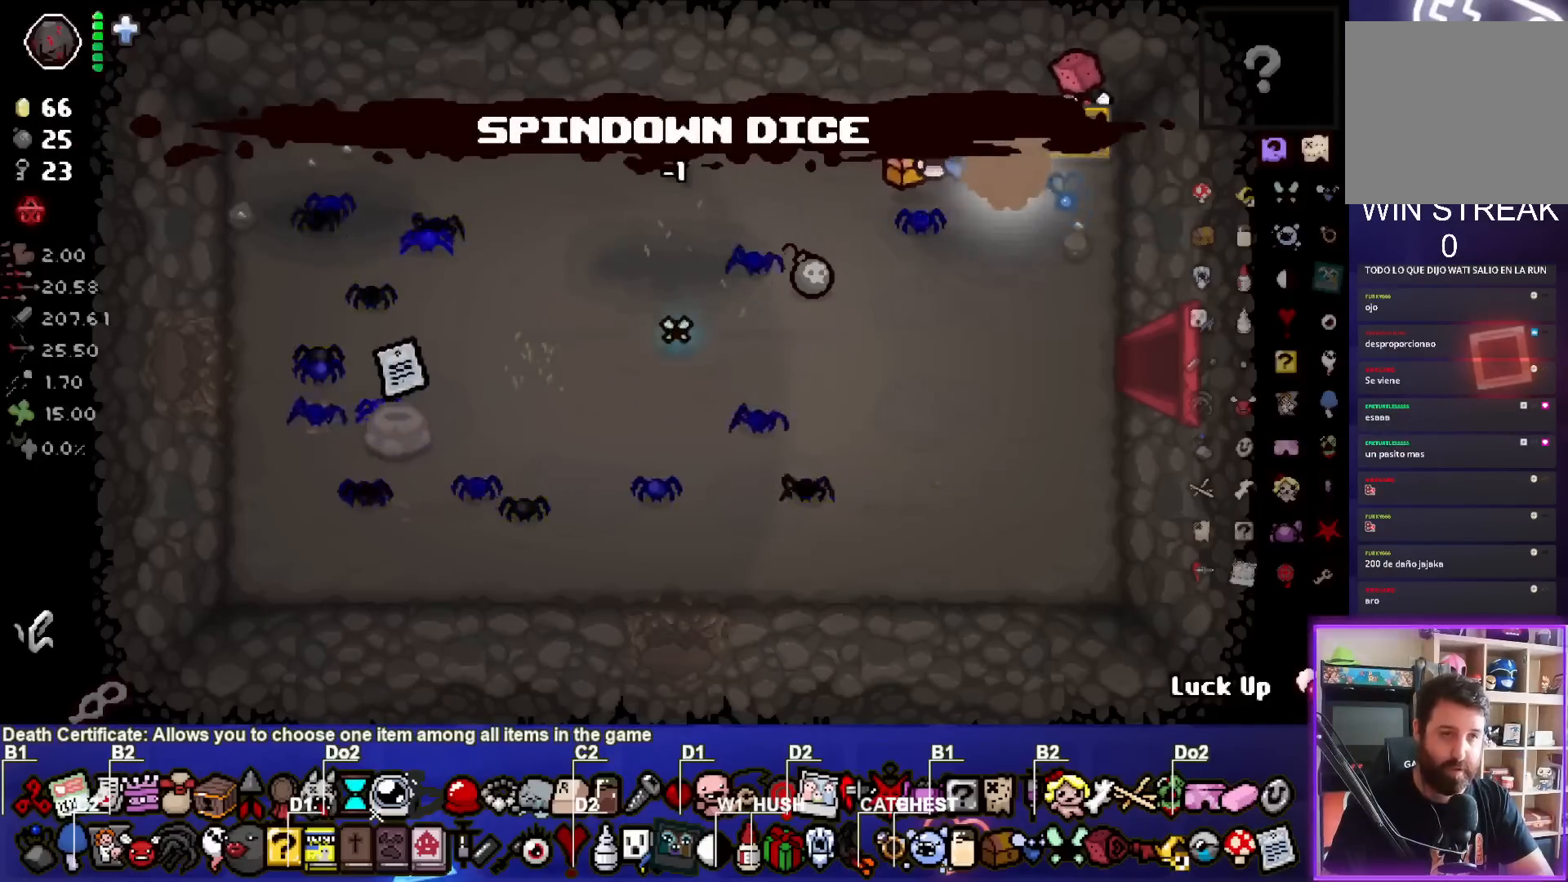
{"buttons": [], "left_stick": "left", "events": [[150, "left_stick", "up-right"], [350, "left_stick", "center"], [433, "left_stick", "left"]]}
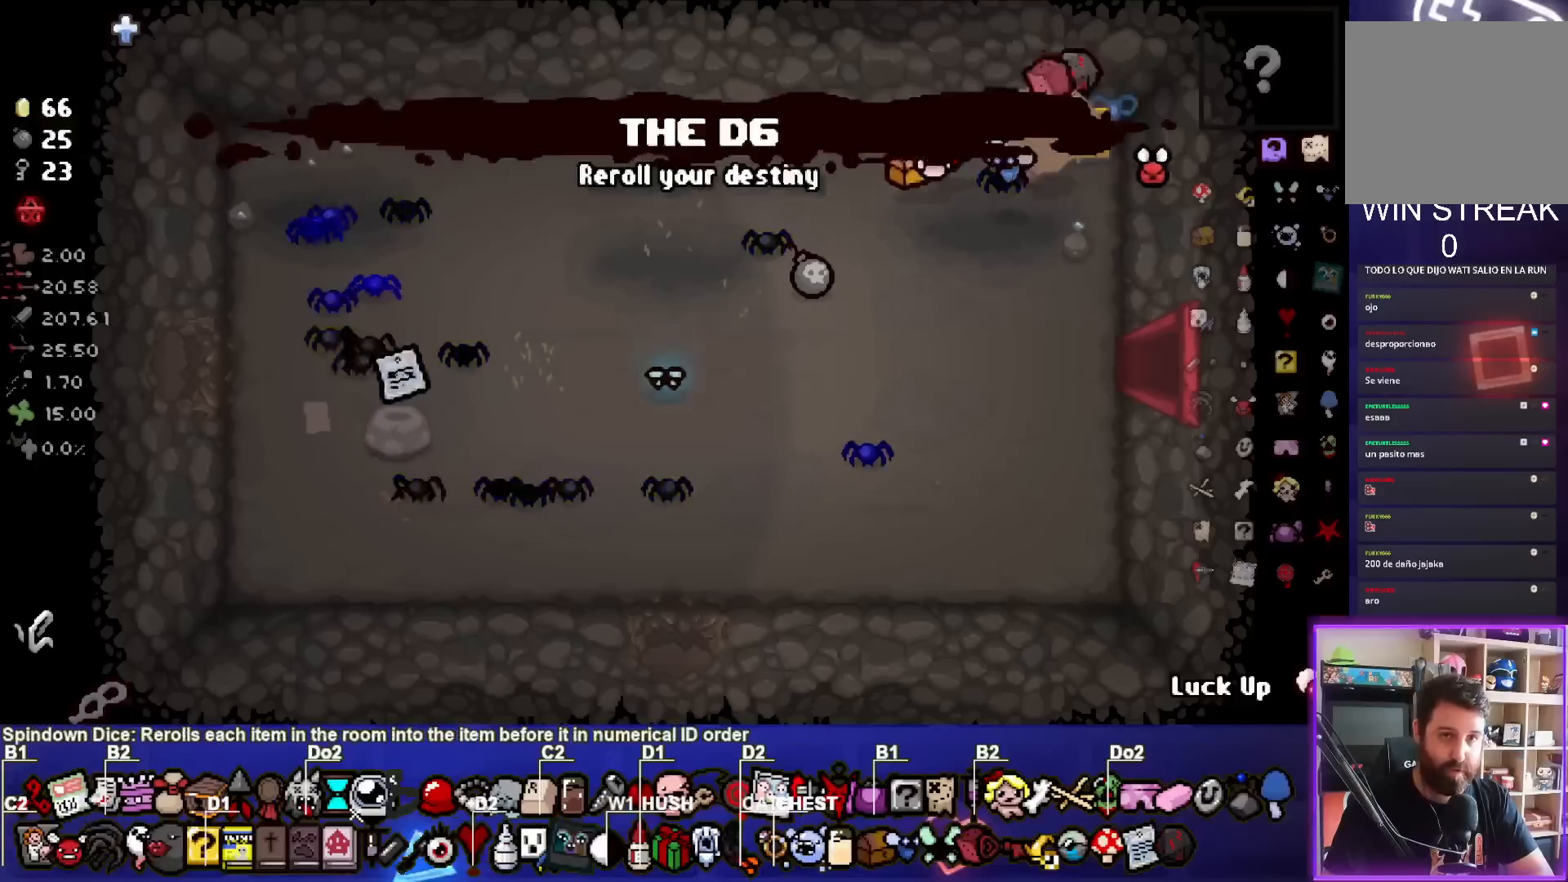
{"buttons": [], "left_stick": "center", "events": [[400, "left_stick", "center"]]}
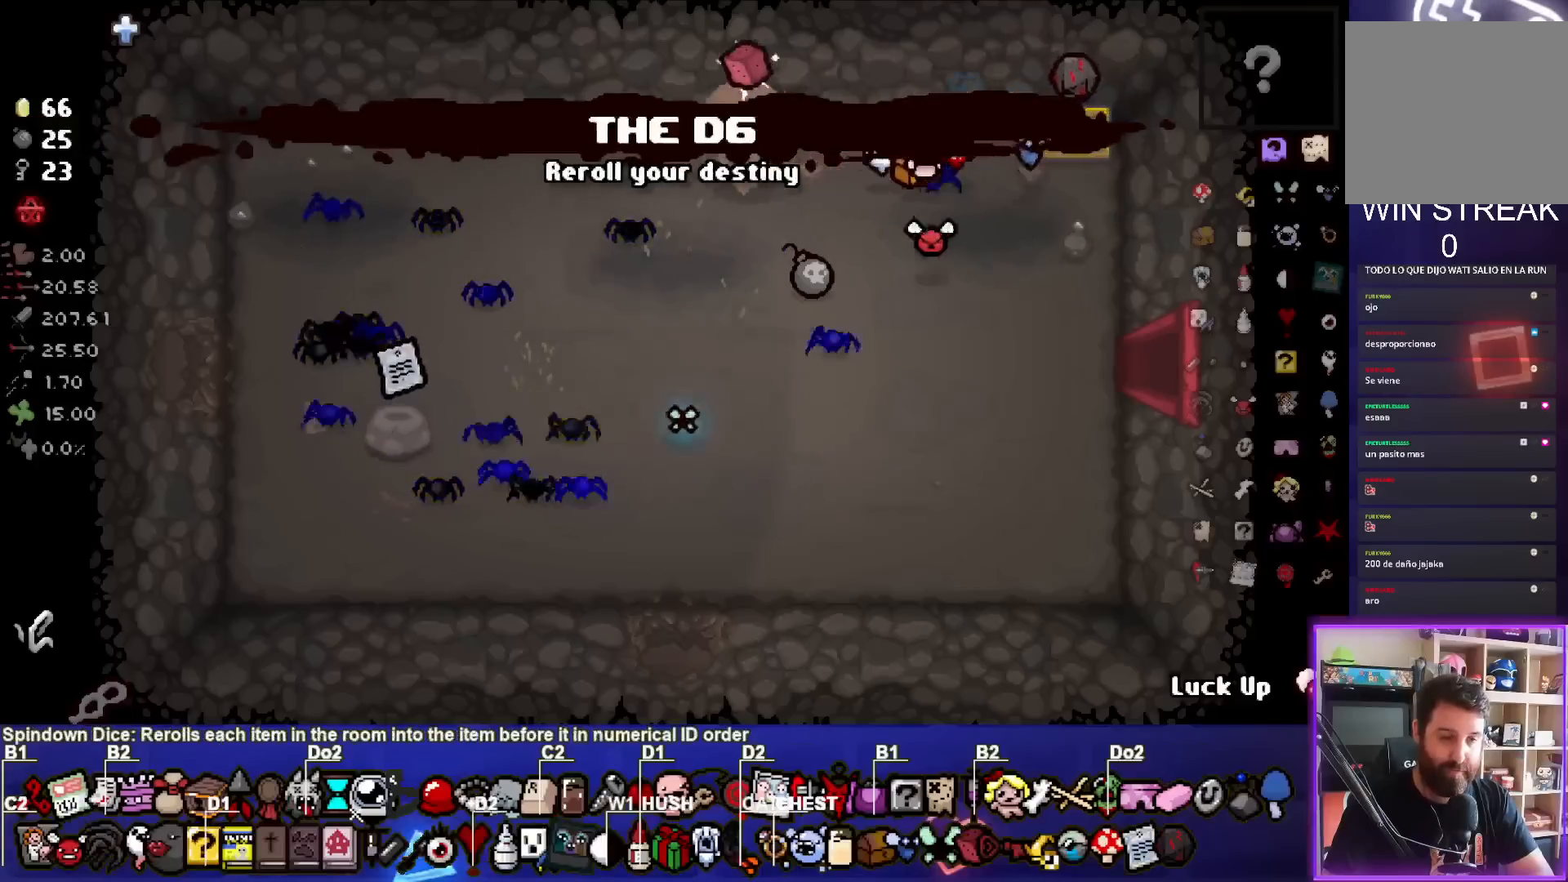
{"buttons": [], "left_stick": "center", "events": [[83, "left_stick", "right"], [367, "left_stick", "center"]]}
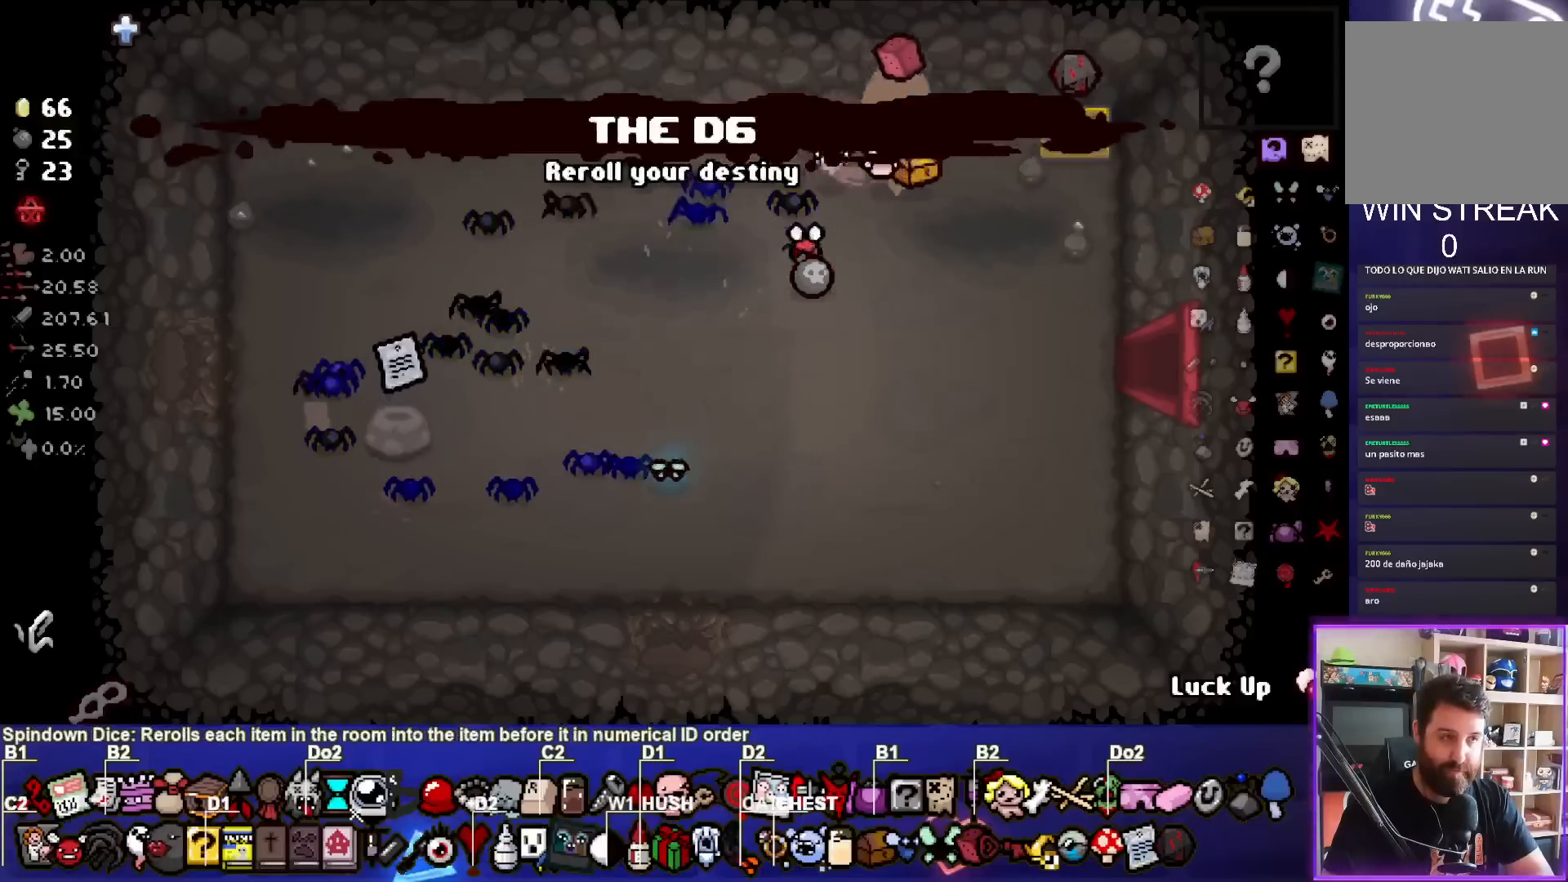
{"buttons": [], "left_stick": "right", "events": [[500, "left_stick", "right"]]}
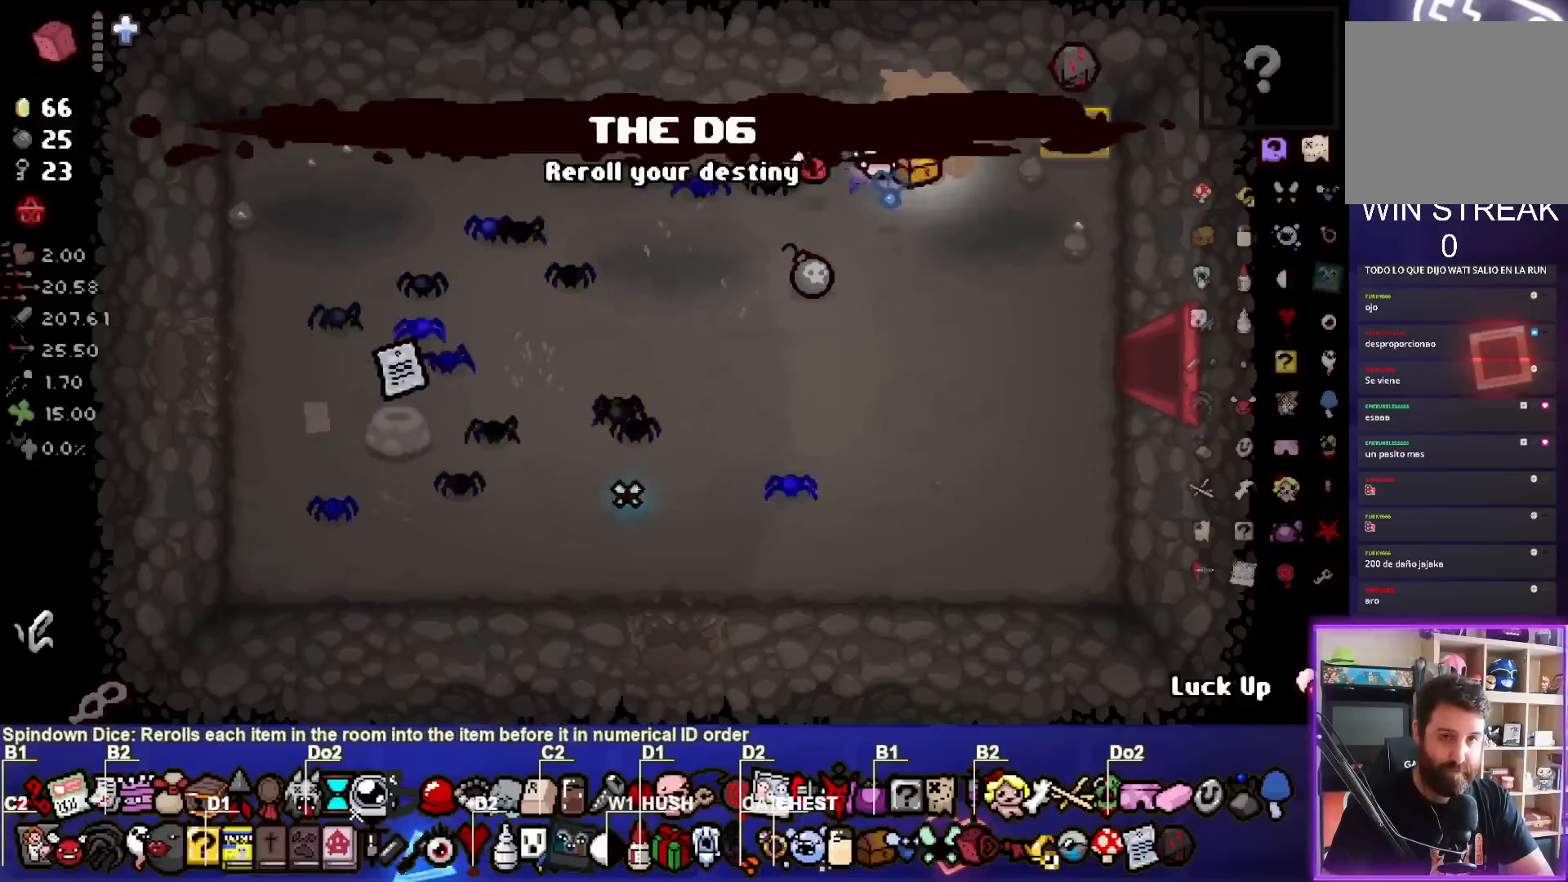
{"buttons": [], "left_stick": "left", "events": [[350, "left_stick", "left"]]}
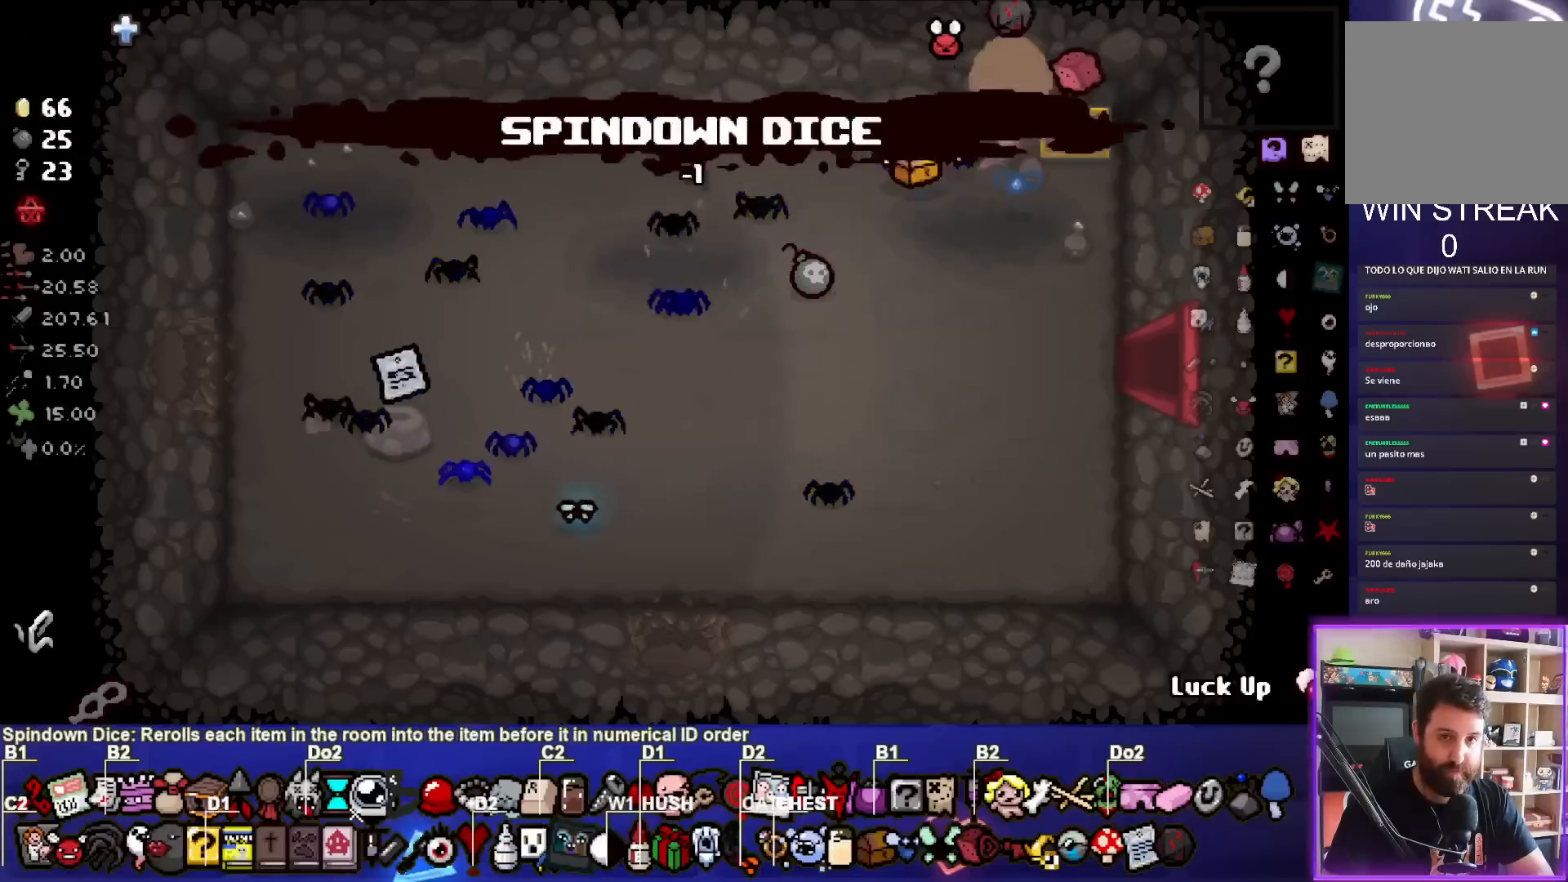
{"buttons": [], "left_stick": "left", "events": []}
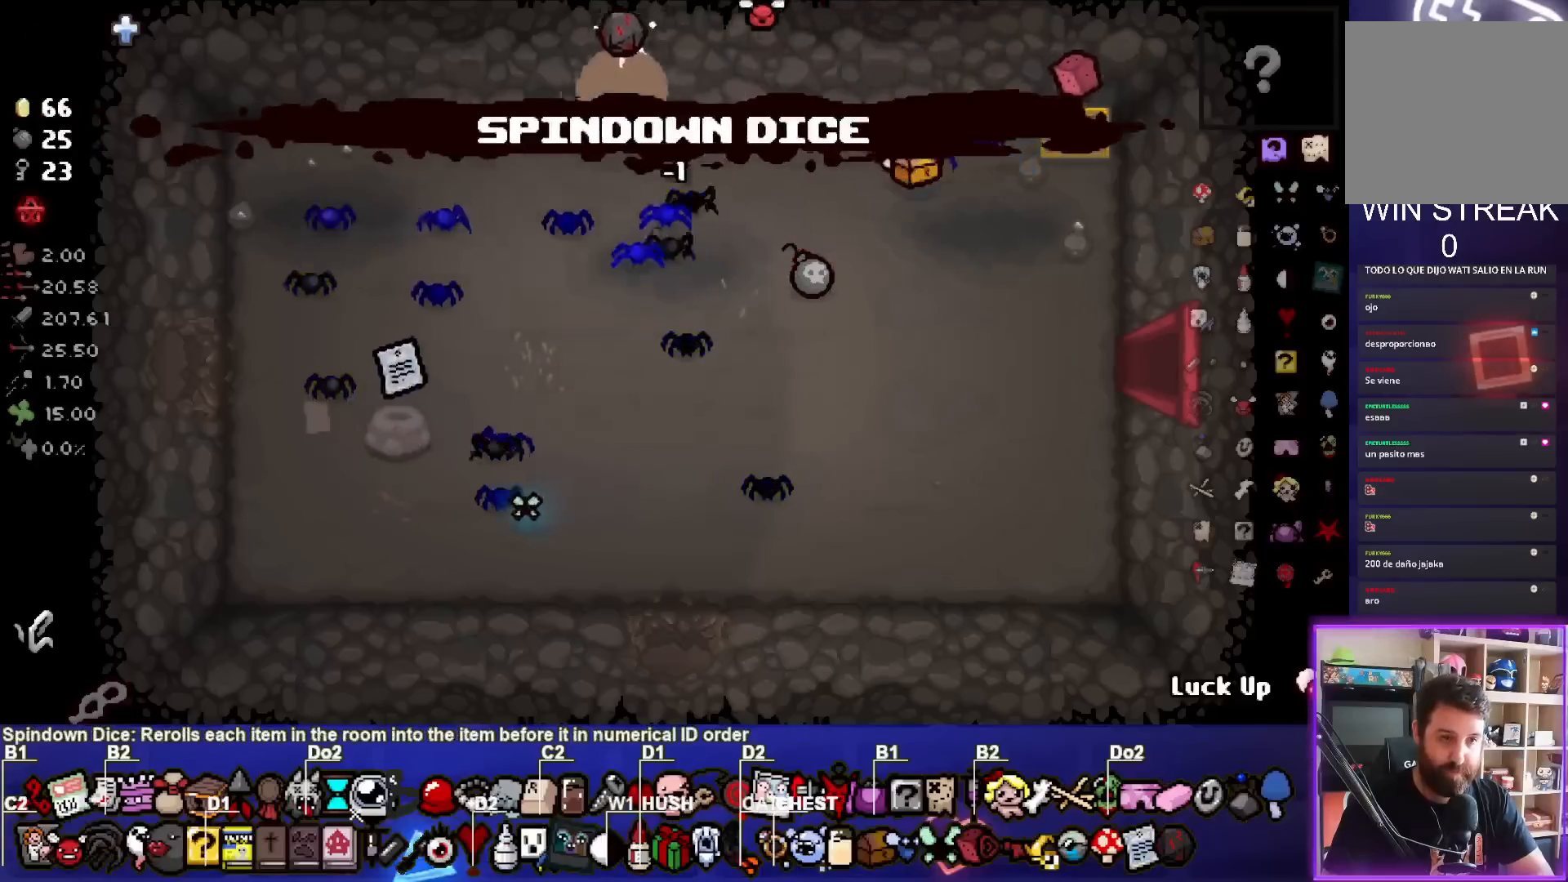
{"buttons": [], "left_stick": "left", "events": [[83, "left_stick", "down-left"], [267, "left_stick", "left"]]}
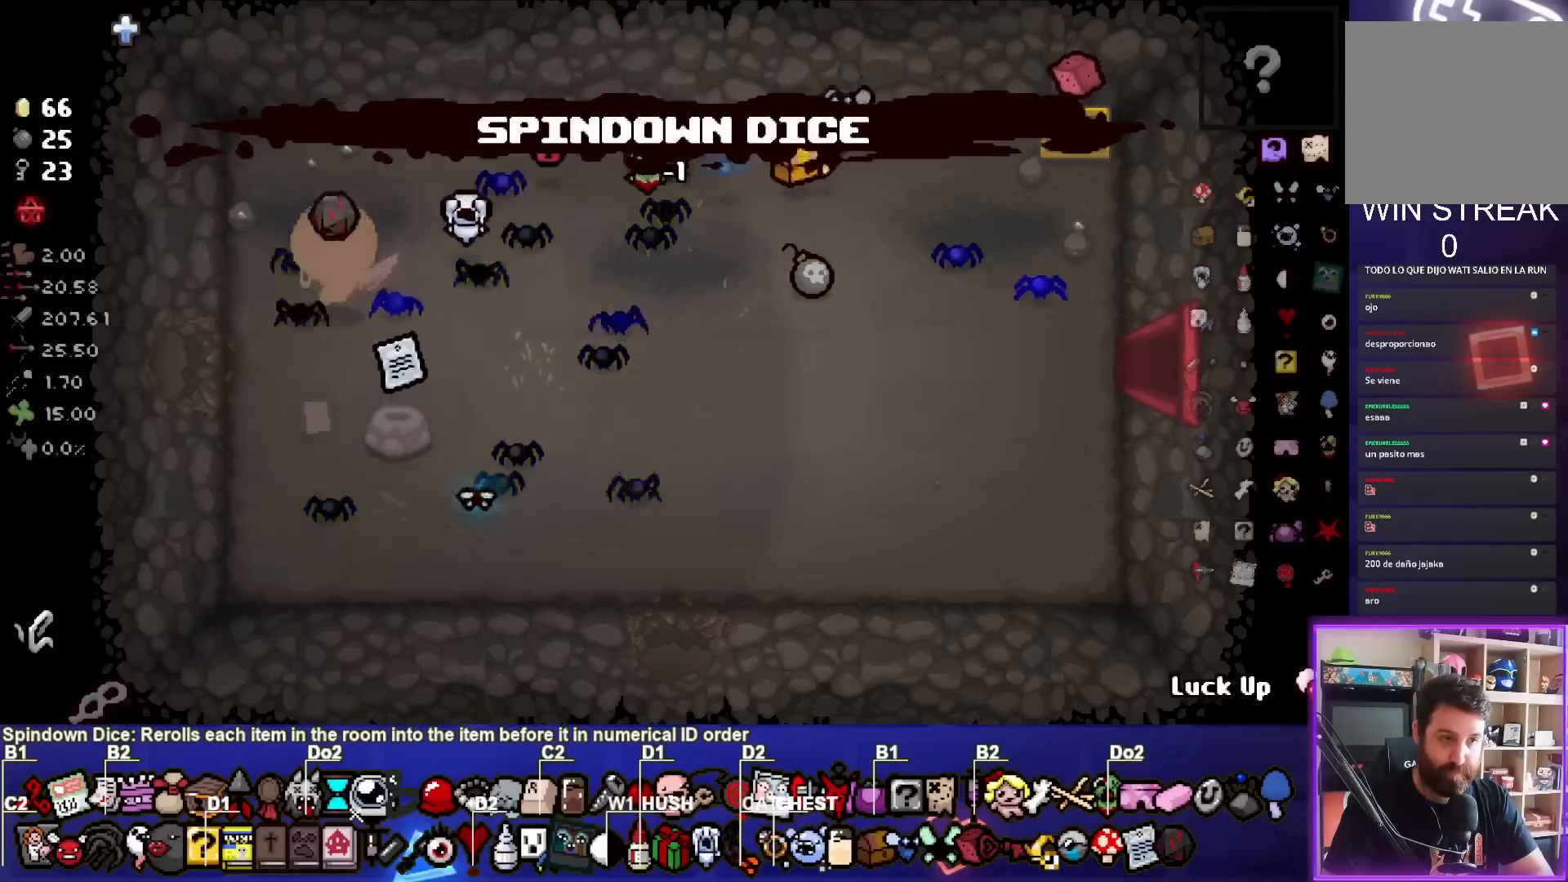
{"buttons": [], "left_stick": "left", "events": [[50, "left_stick", "down-left"], [417, "left_stick", "left"]]}